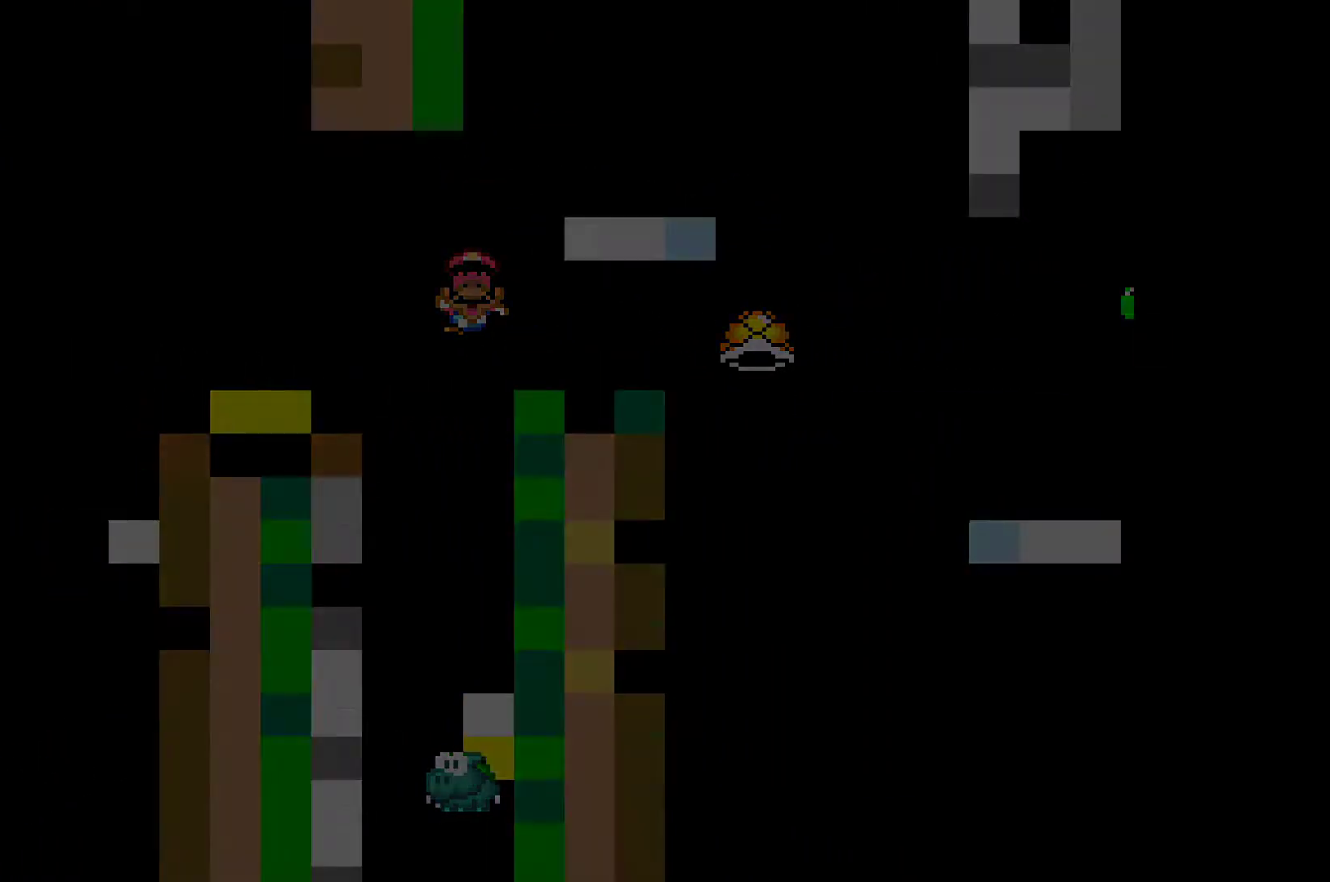
Gameplay with a controller (Xbox layout); each line is a JSON object with the inputs held at the frame after it. "events" lists button and stick changes between this image and that frame as [ms after this image, input, new state], when the widget could be followed in between. Not read: right_stick.
{"buttons": ["X"], "left_stick": "center", "events": [[300, "X", "down"]]}
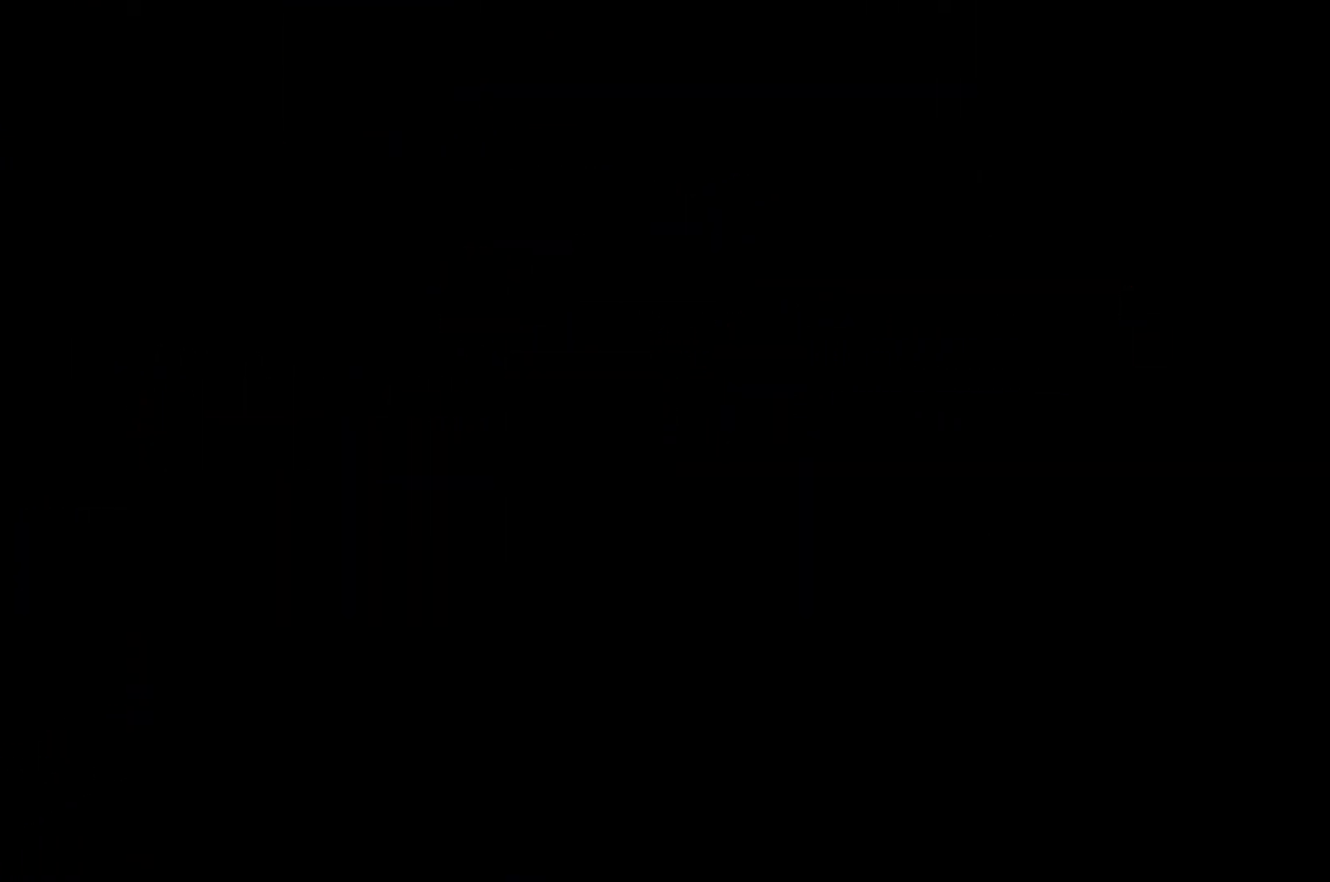
{"buttons": ["X"], "left_stick": "center", "events": []}
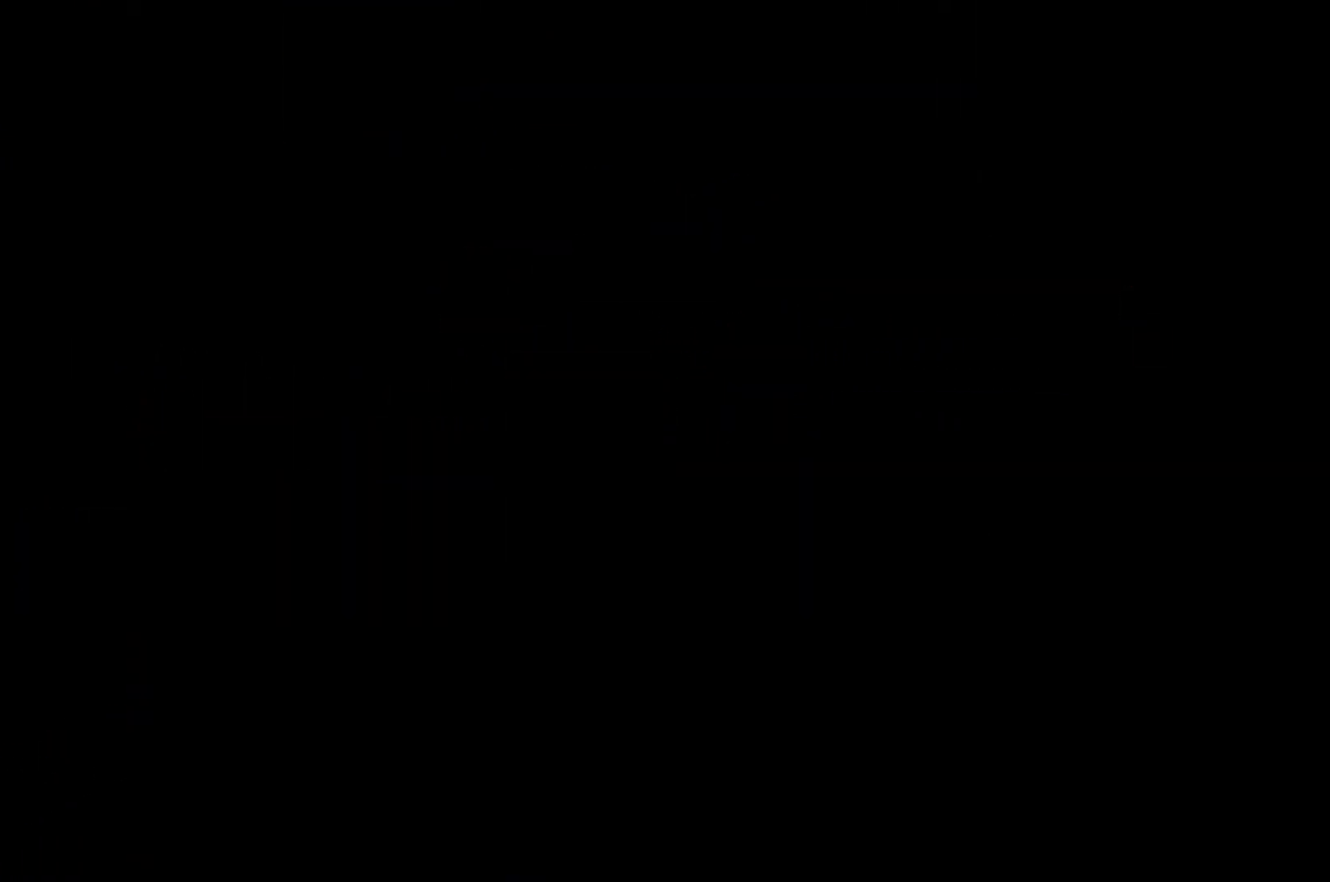
{"buttons": ["X"], "left_stick": "right", "events": [[17, "left_stick", "right"]]}
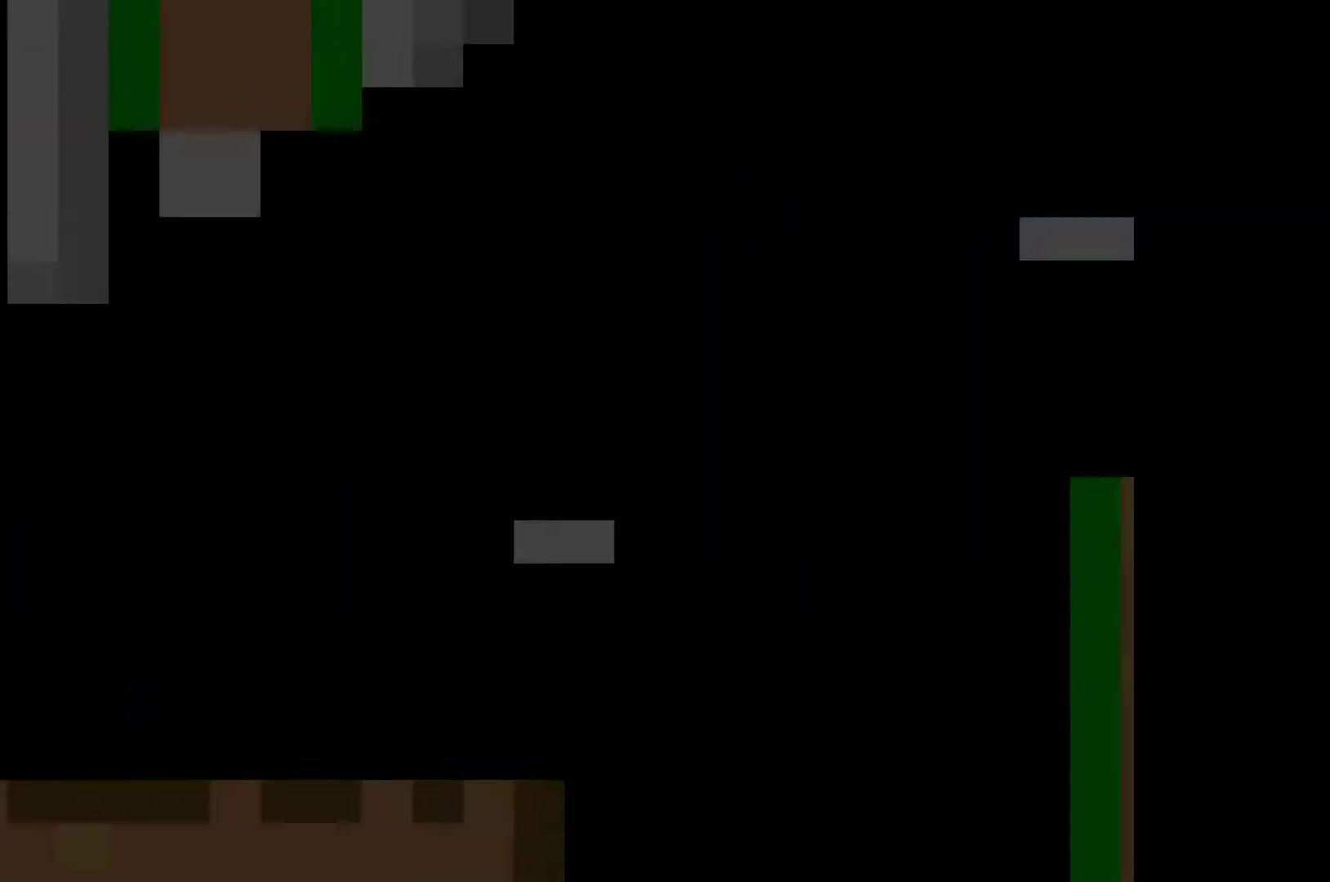
{"buttons": ["X"], "left_stick": "right", "events": []}
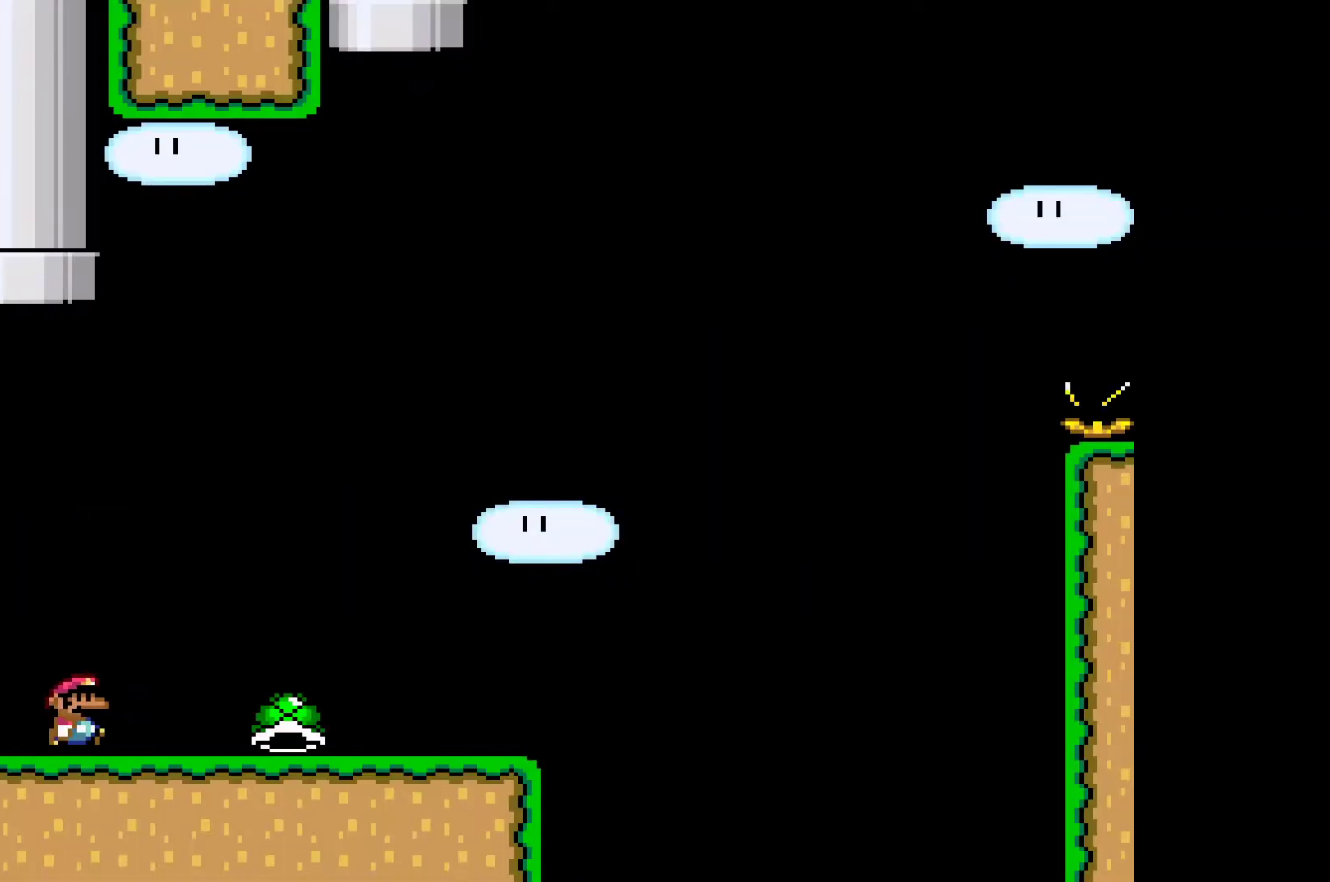
{"buttons": ["X"], "left_stick": "right", "events": []}
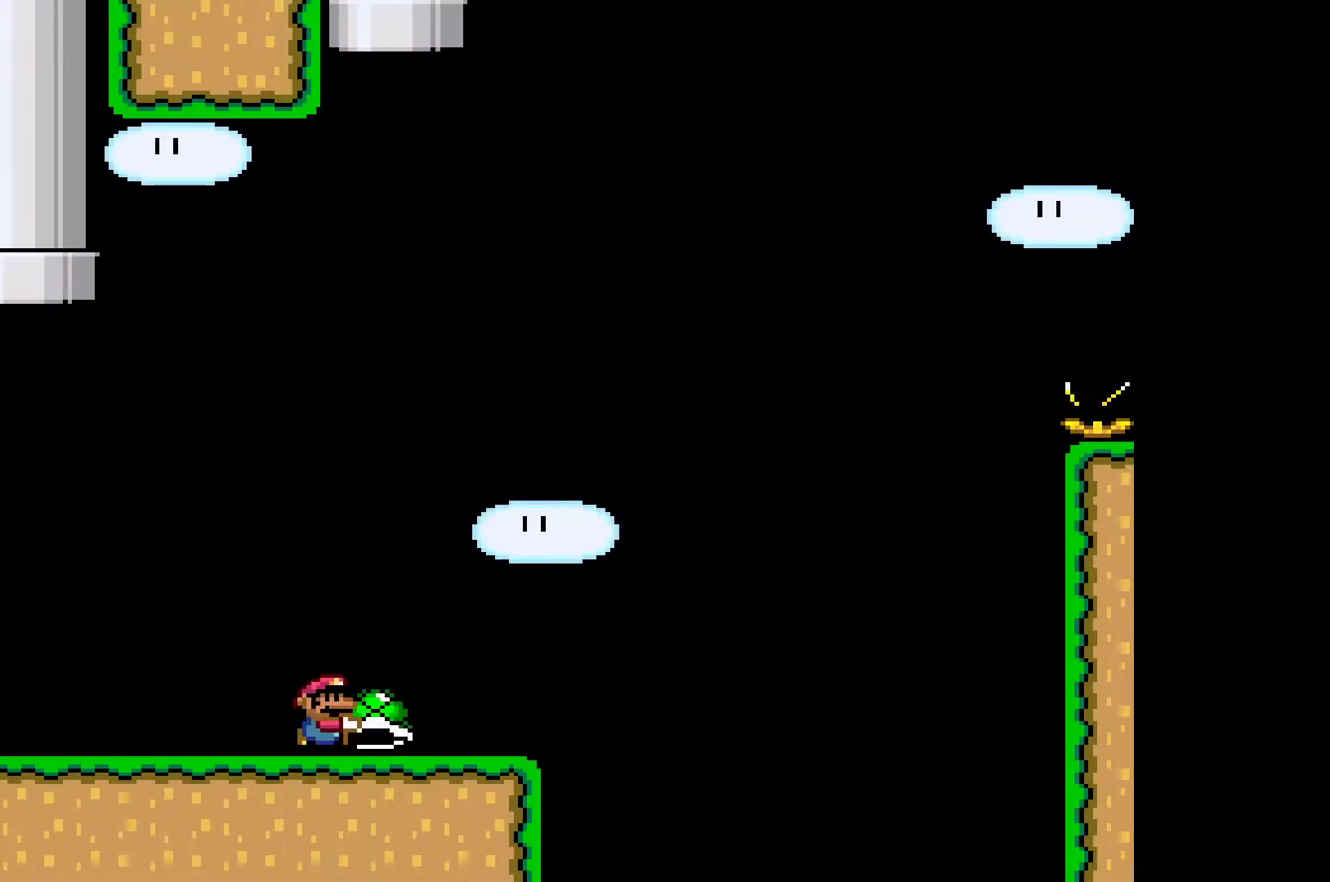
{"buttons": ["A", "X"], "left_stick": "right", "events": [[150, "A", "down"]]}
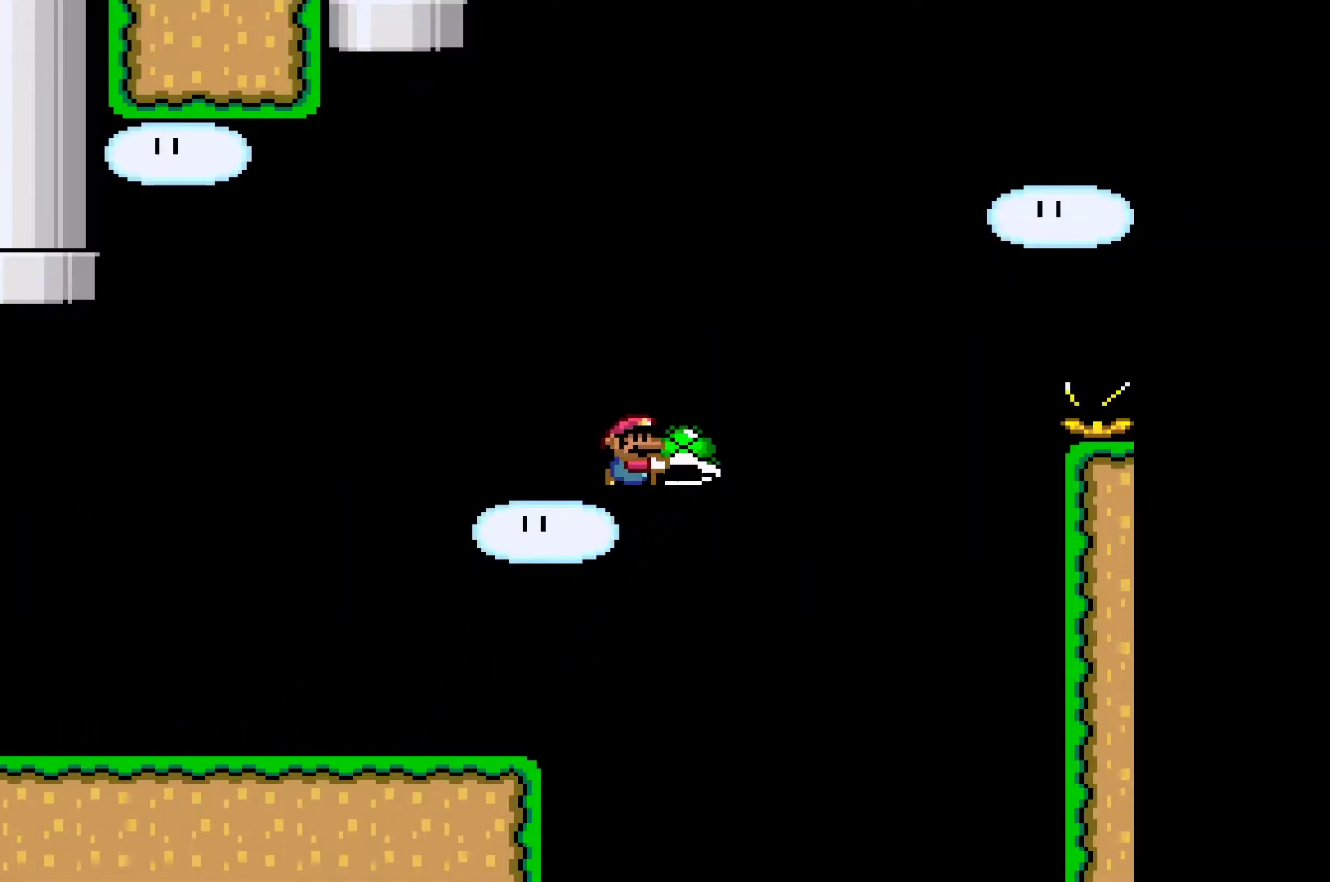
{"buttons": ["A", "X"], "left_stick": "right", "events": [[100, "X", "up"], [250, "X", "down"]]}
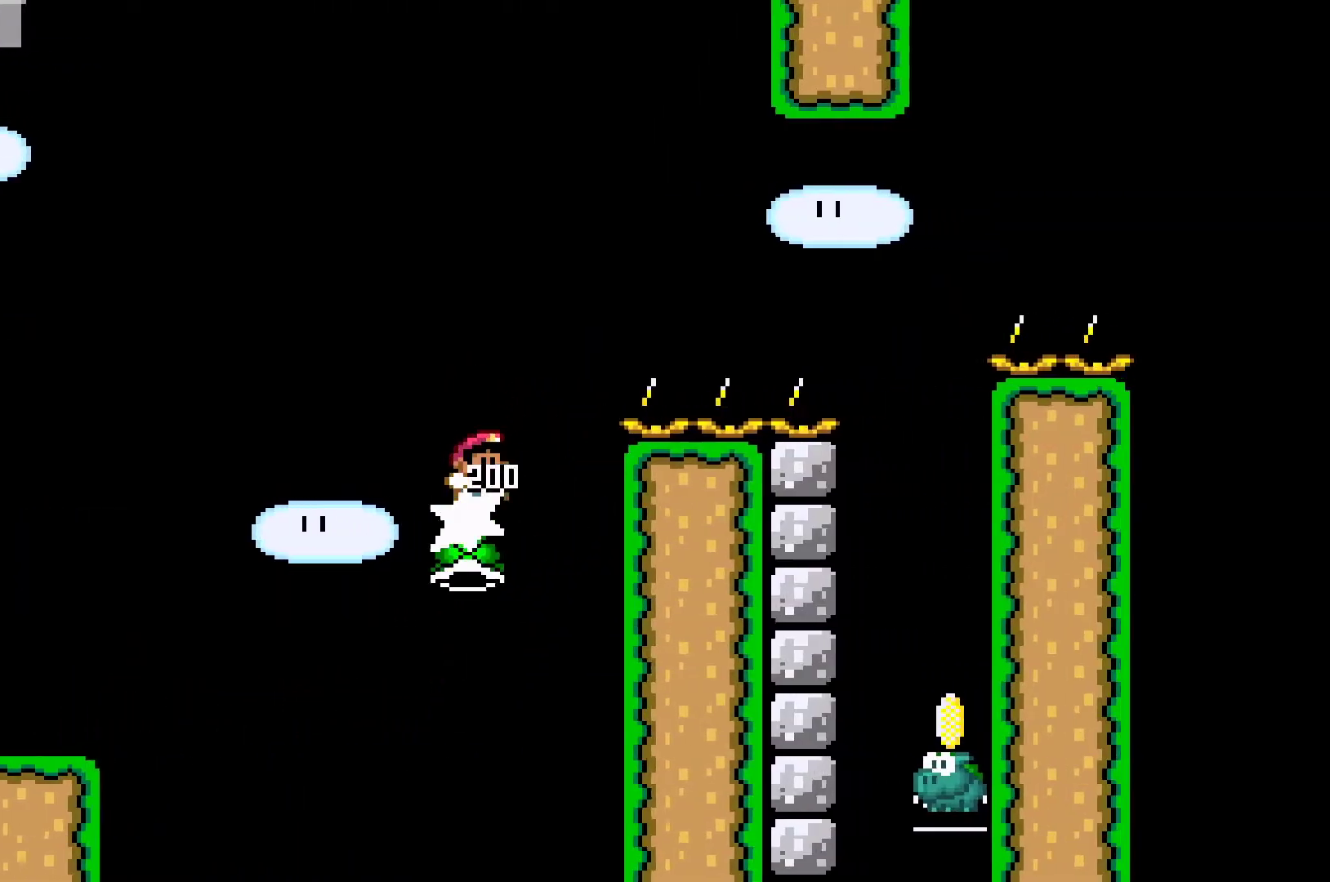
{"buttons": ["A", "X"], "left_stick": "up-left", "events": [[450, "left_stick", "up-left"]]}
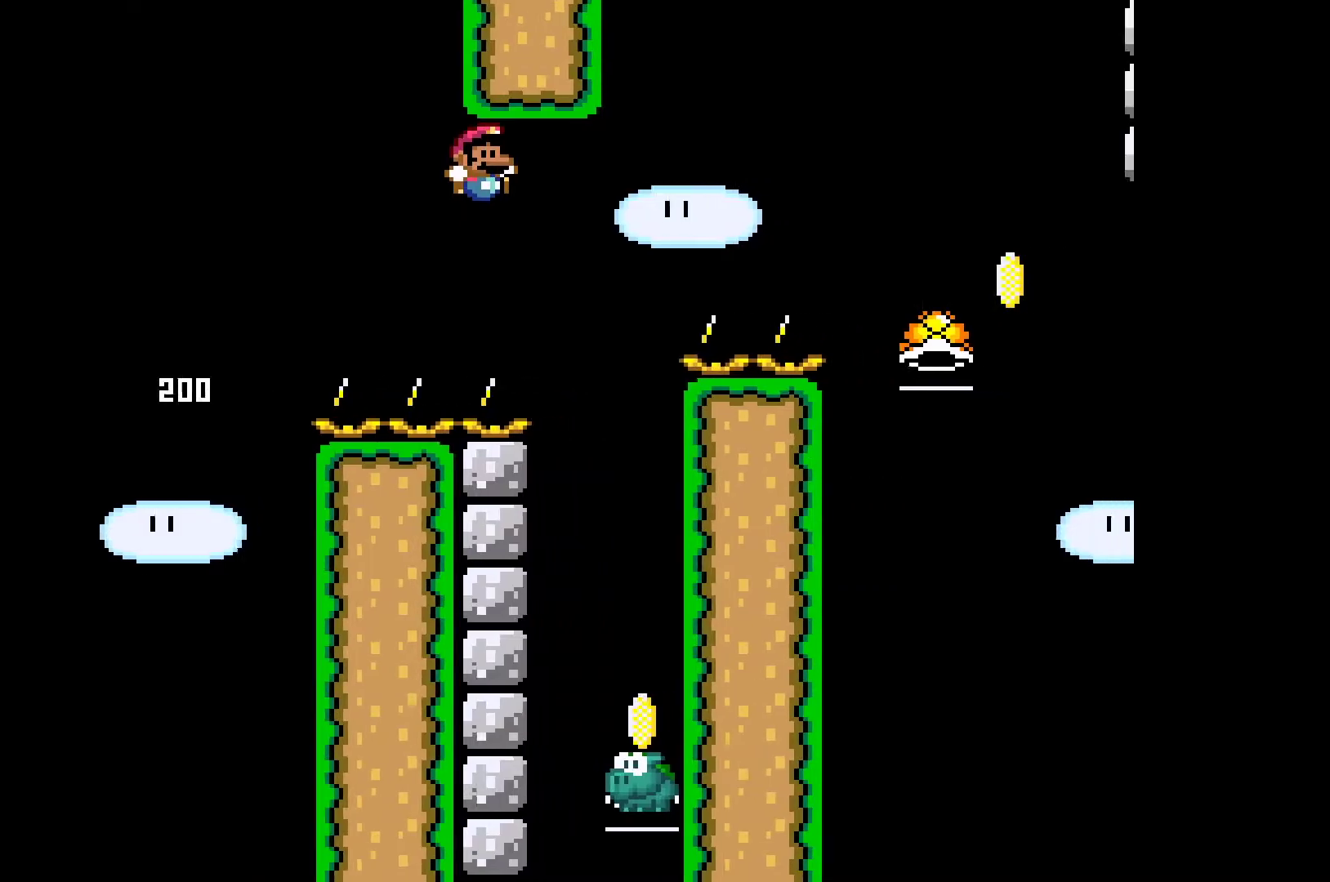
{"buttons": ["A", "X"], "left_stick": "right", "events": [[100, "left_stick", "right"]]}
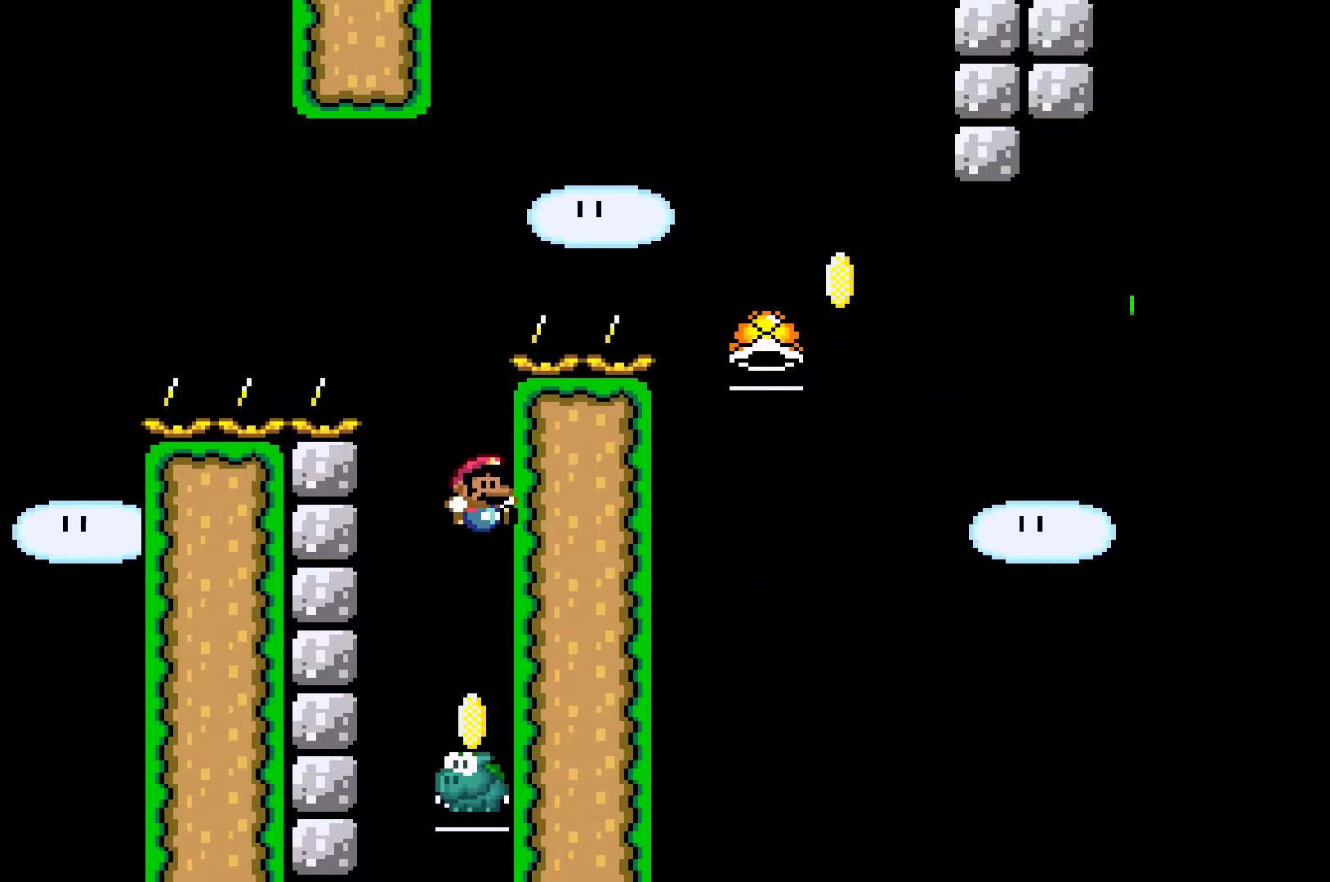
{"buttons": ["A", "X"], "left_stick": "center", "events": [[17, "left_stick", "center"]]}
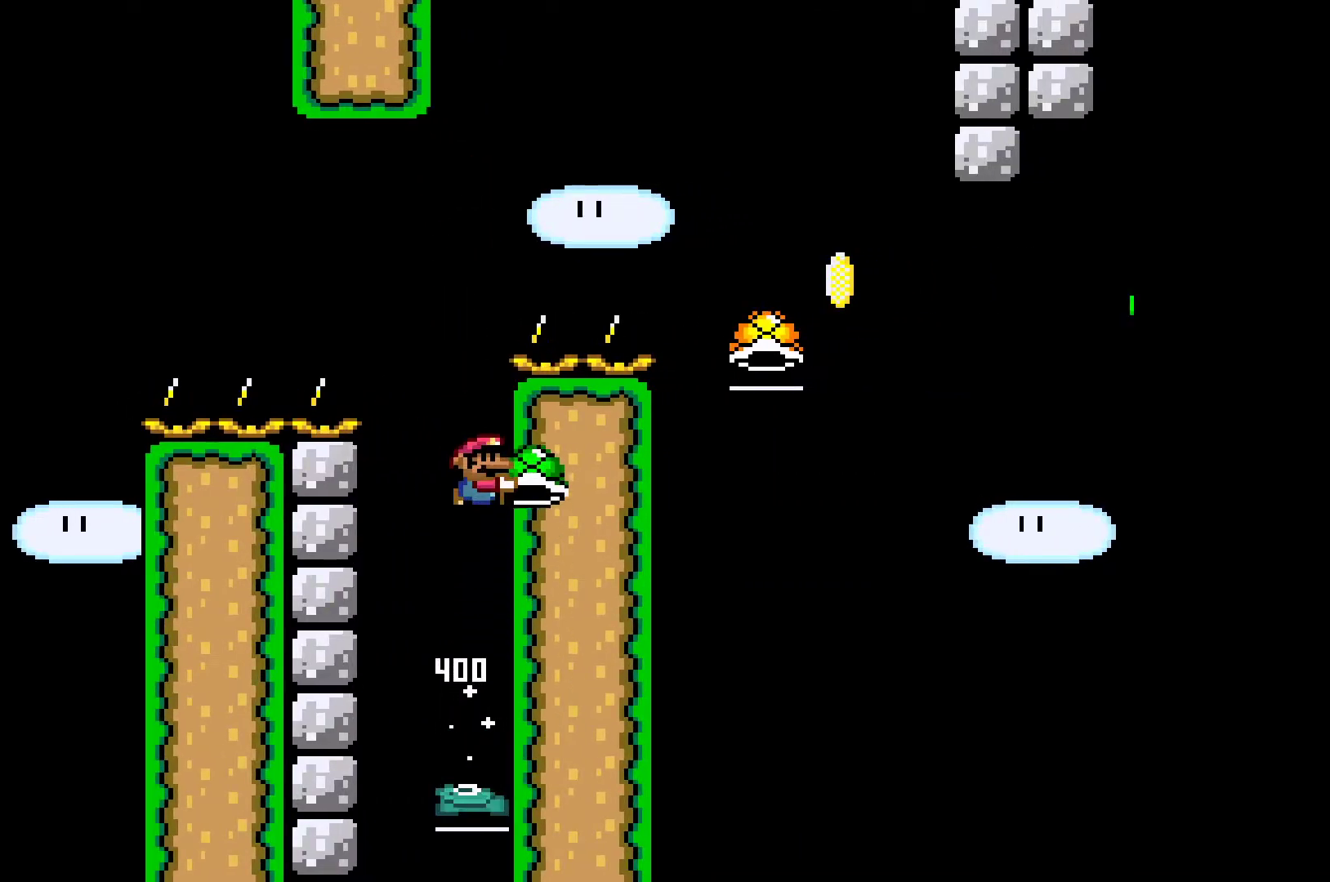
{"buttons": ["A", "X"], "left_stick": "right", "events": [[117, "X", "up"], [133, "left_stick", "left"], [283, "X", "down"], [367, "left_stick", "right"]]}
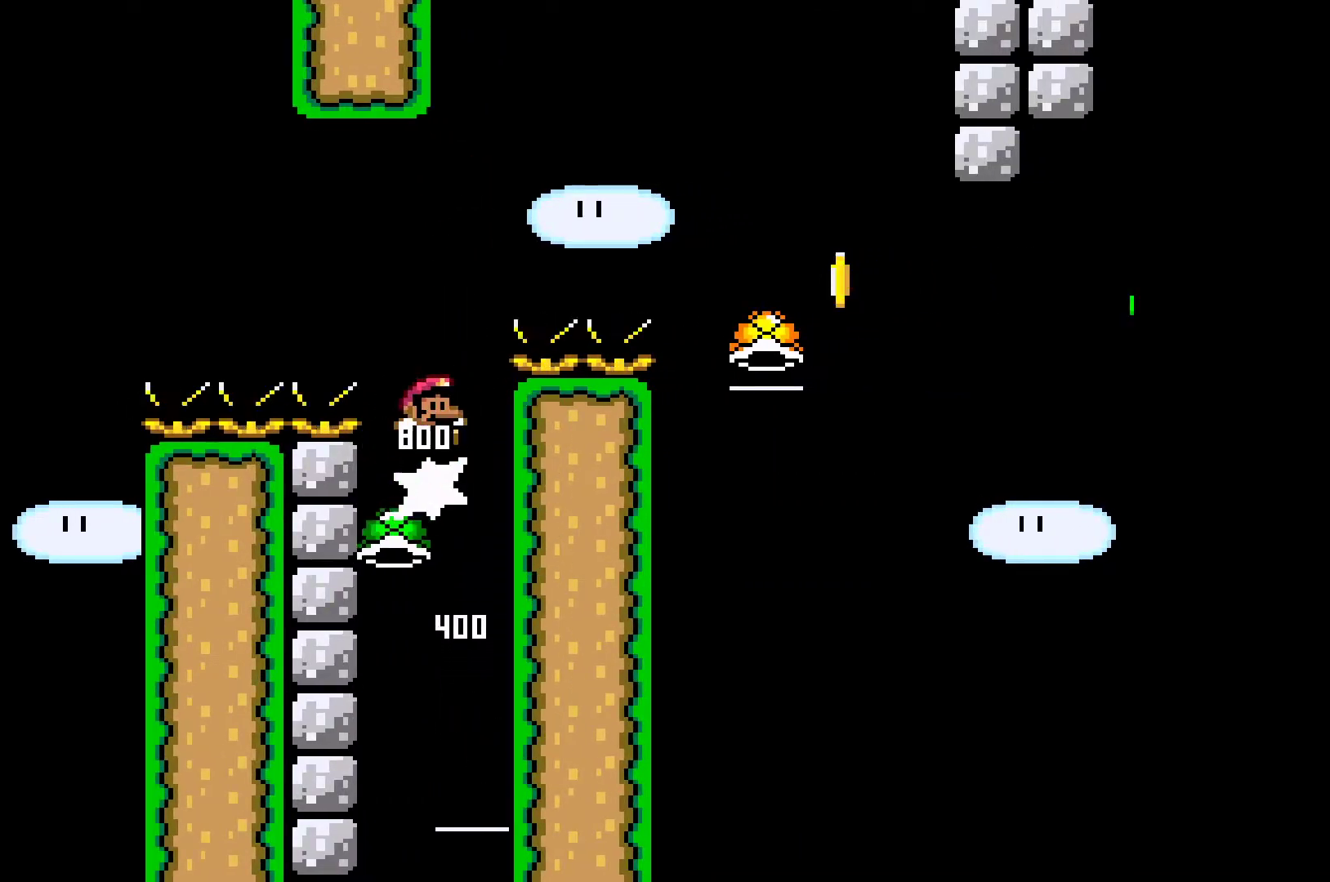
{"buttons": ["A", "X"], "left_stick": "right", "events": []}
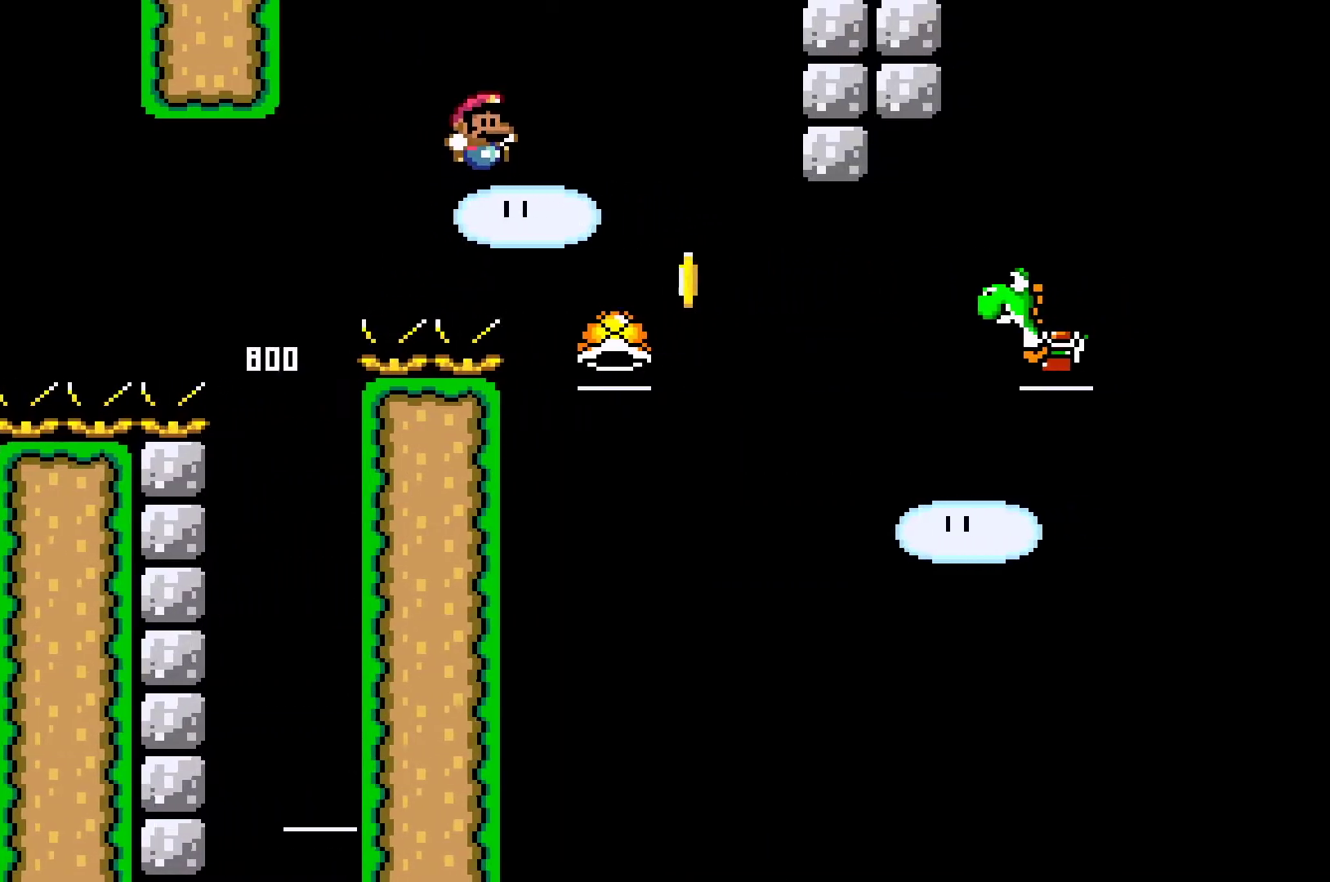
{"buttons": ["A", "X"], "left_stick": "up-right", "events": [[133, "left_stick", "up-left"], [183, "X", "up"], [367, "left_stick", "up-right"], [400, "X", "down"]]}
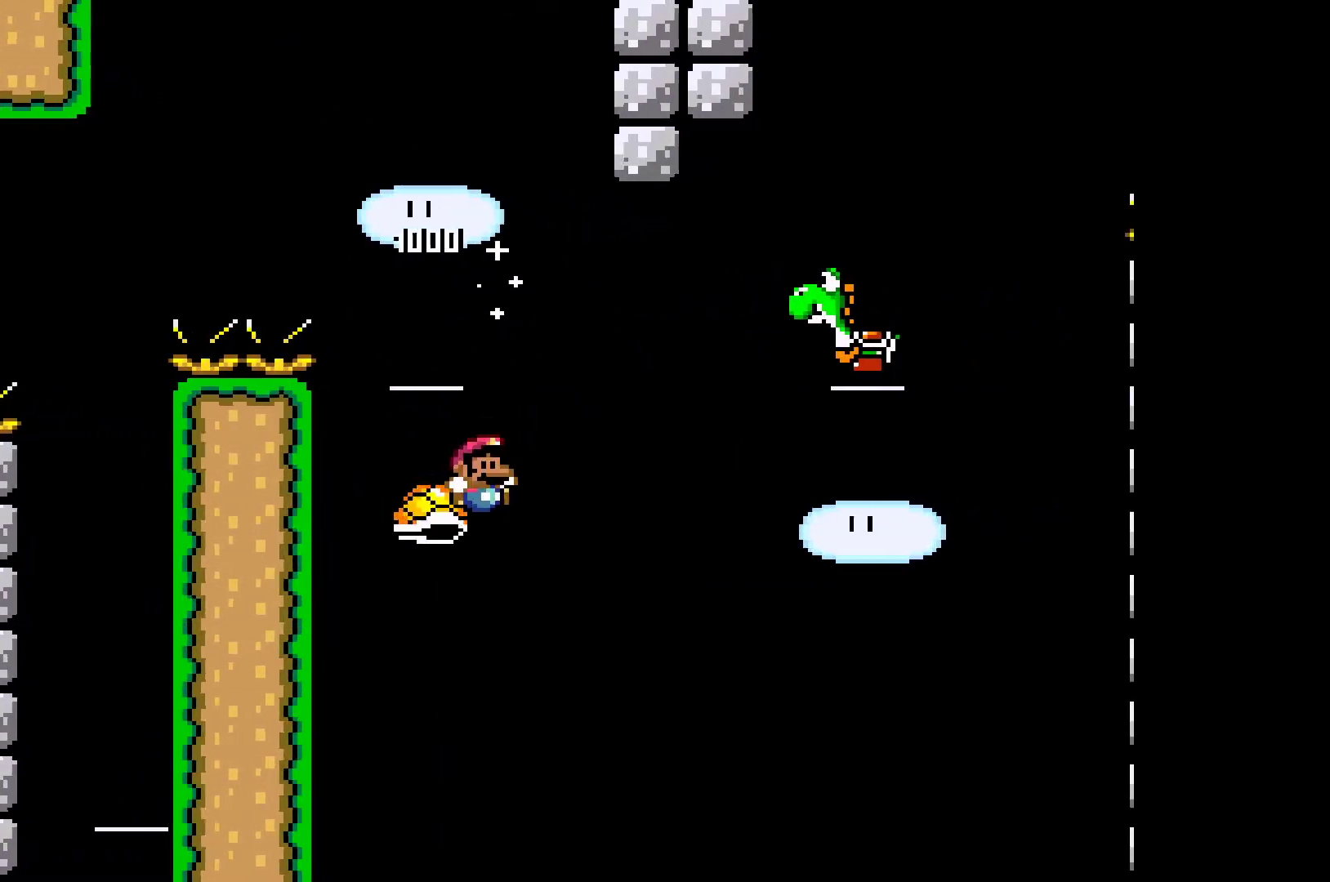
{"buttons": ["A", "X"], "left_stick": "up-right", "events": []}
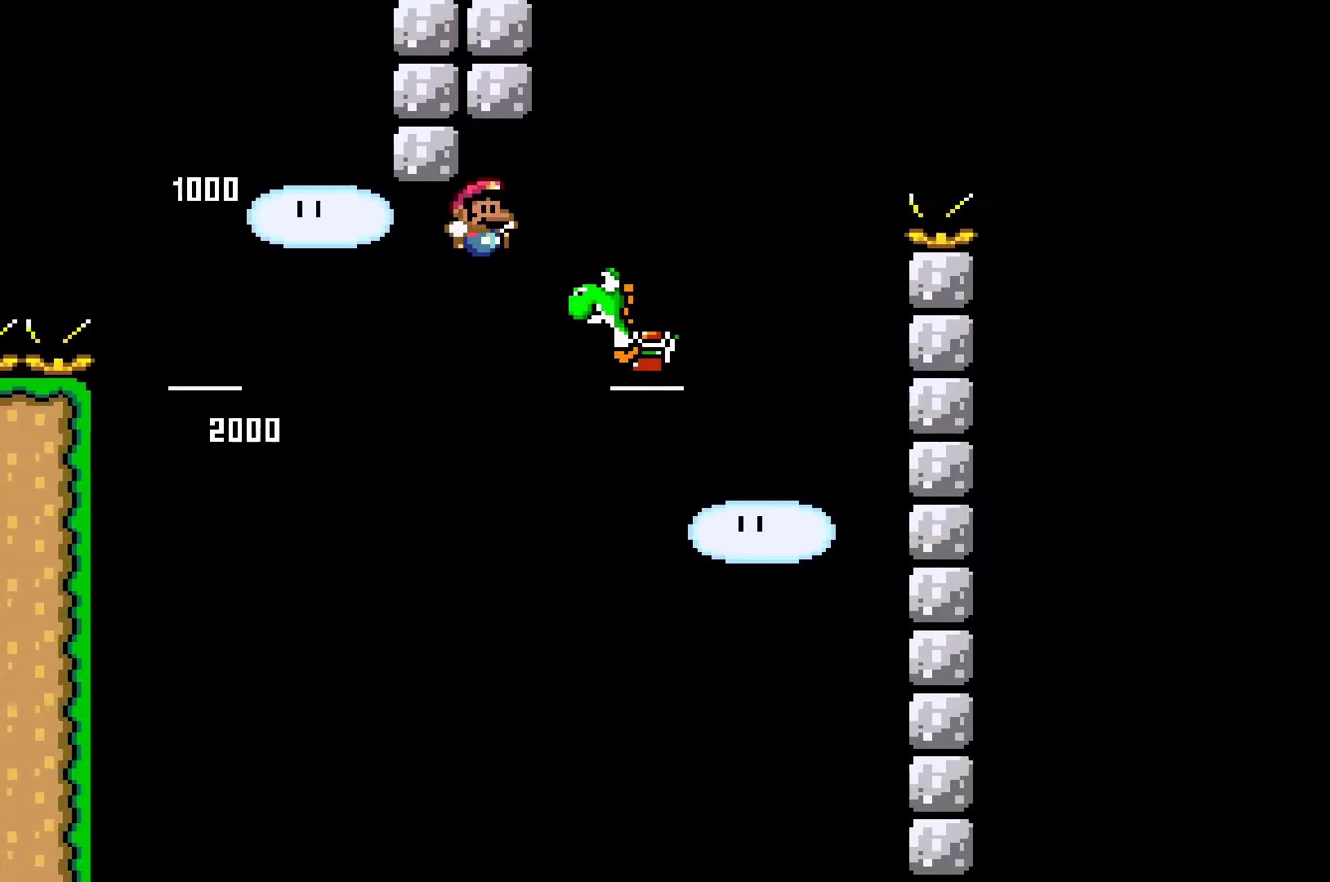
{"buttons": ["B", "Y"], "left_stick": "up-right", "events": [[67, "left_stick", "up-left"], [183, "left_stick", "up-right"], [200, "X", "up"], [217, "A", "up"], [483, "B", "down"], [483, "Y", "down"]]}
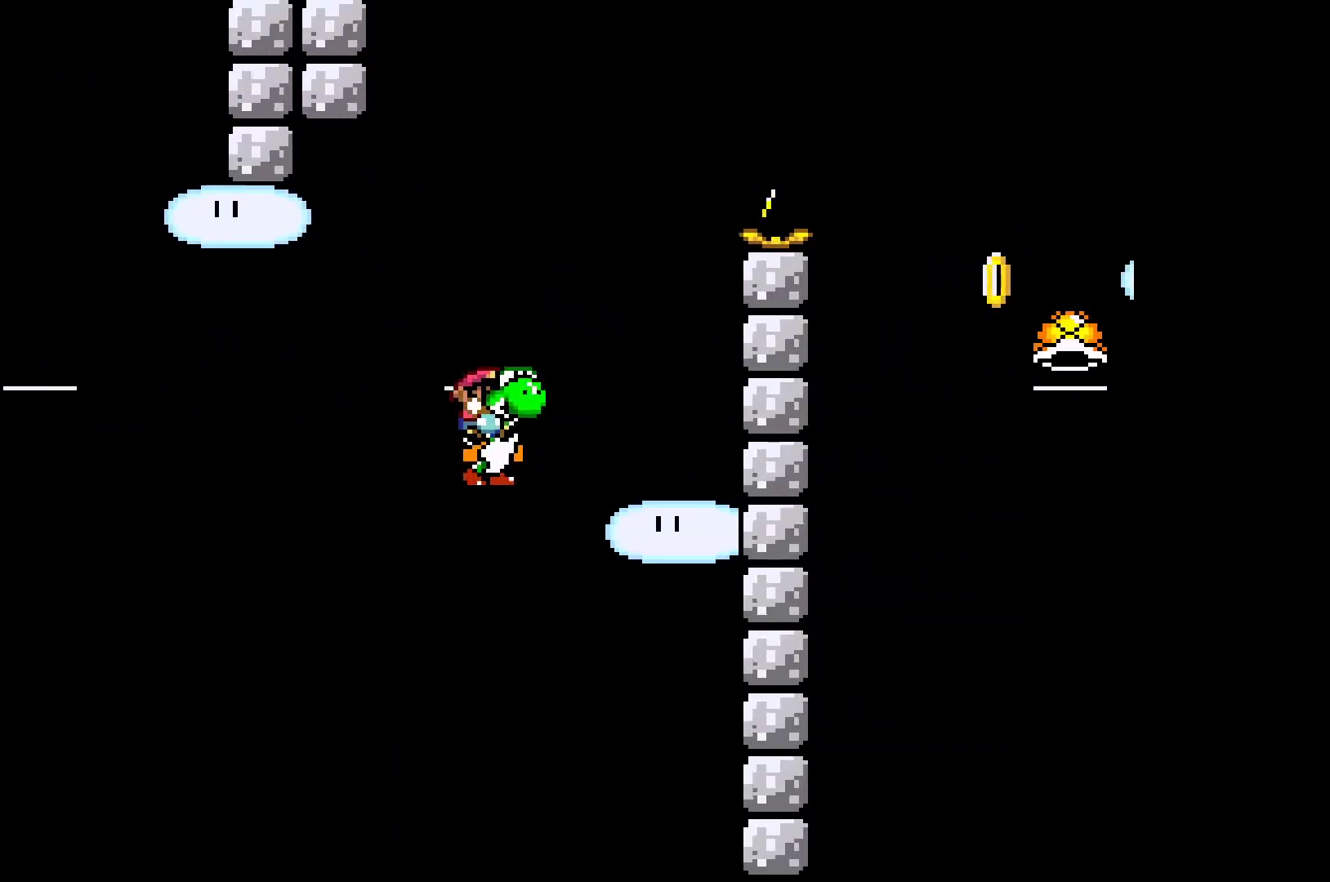
{"buttons": ["B", "Y"], "left_stick": "up-right", "events": []}
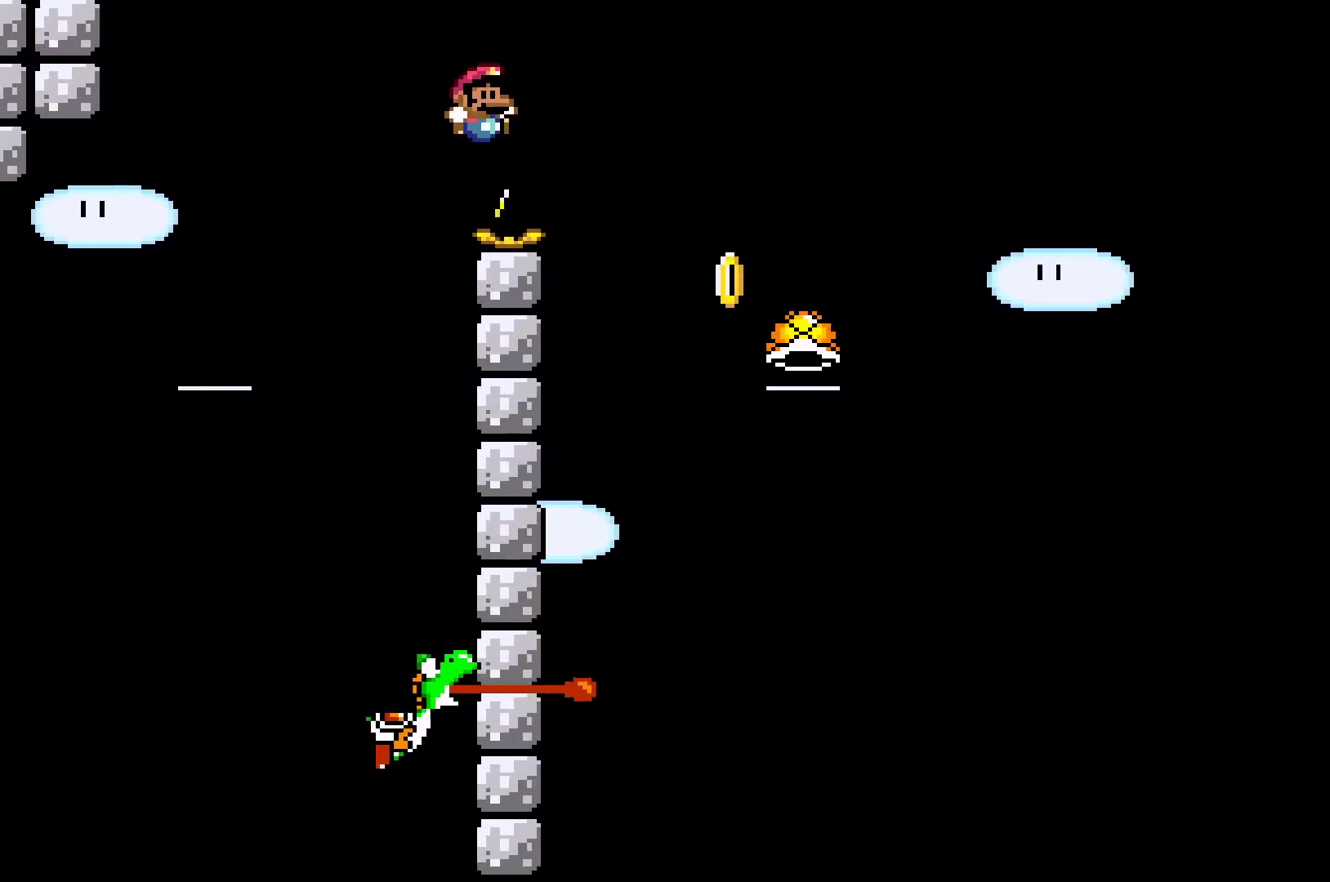
{"buttons": [], "left_stick": "up-right", "events": [[317, "B", "up"], [317, "Y", "up"]]}
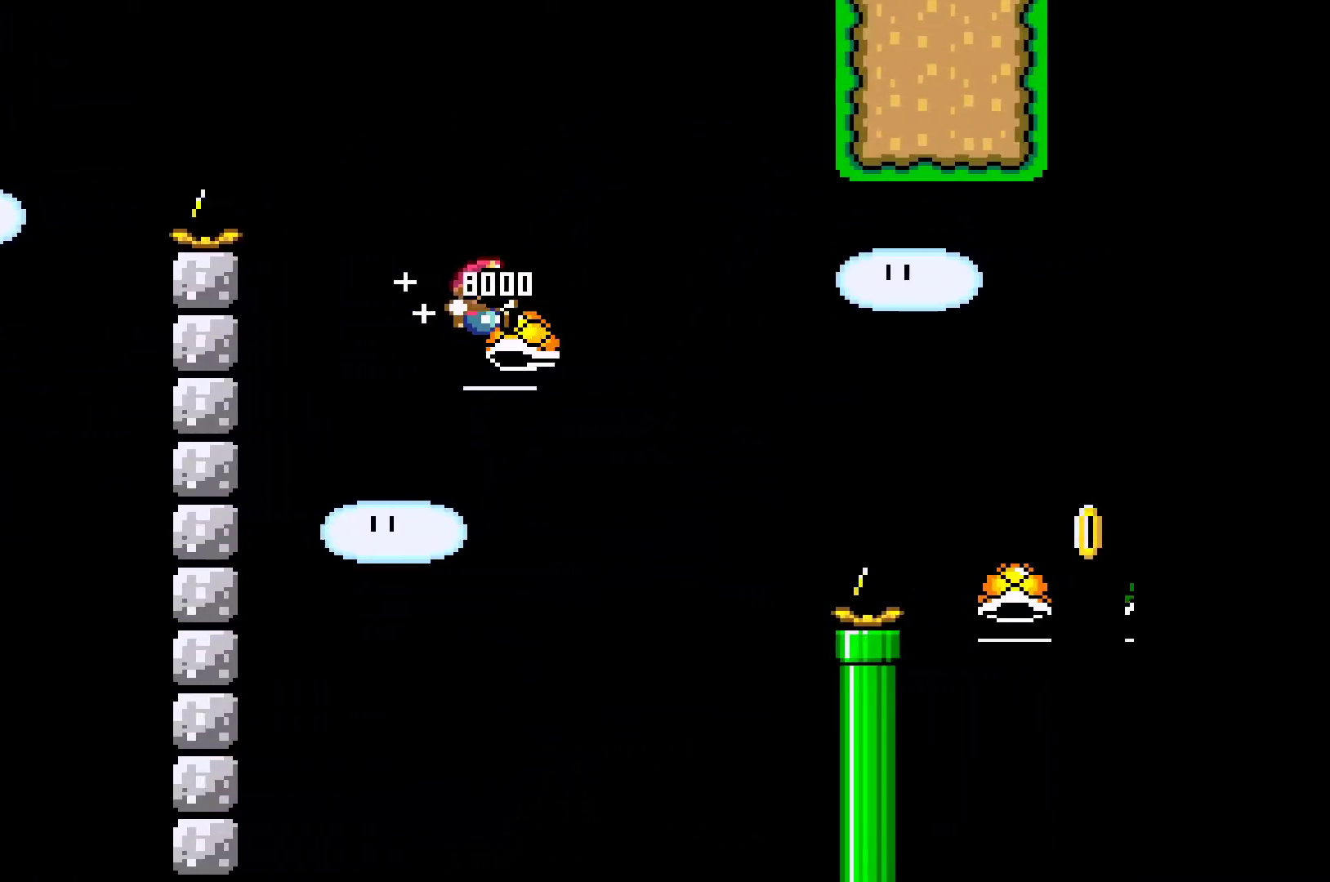
{"buttons": ["A", "X"], "left_stick": "up-right", "events": [[33, "A", "down"], [33, "X", "down"]]}
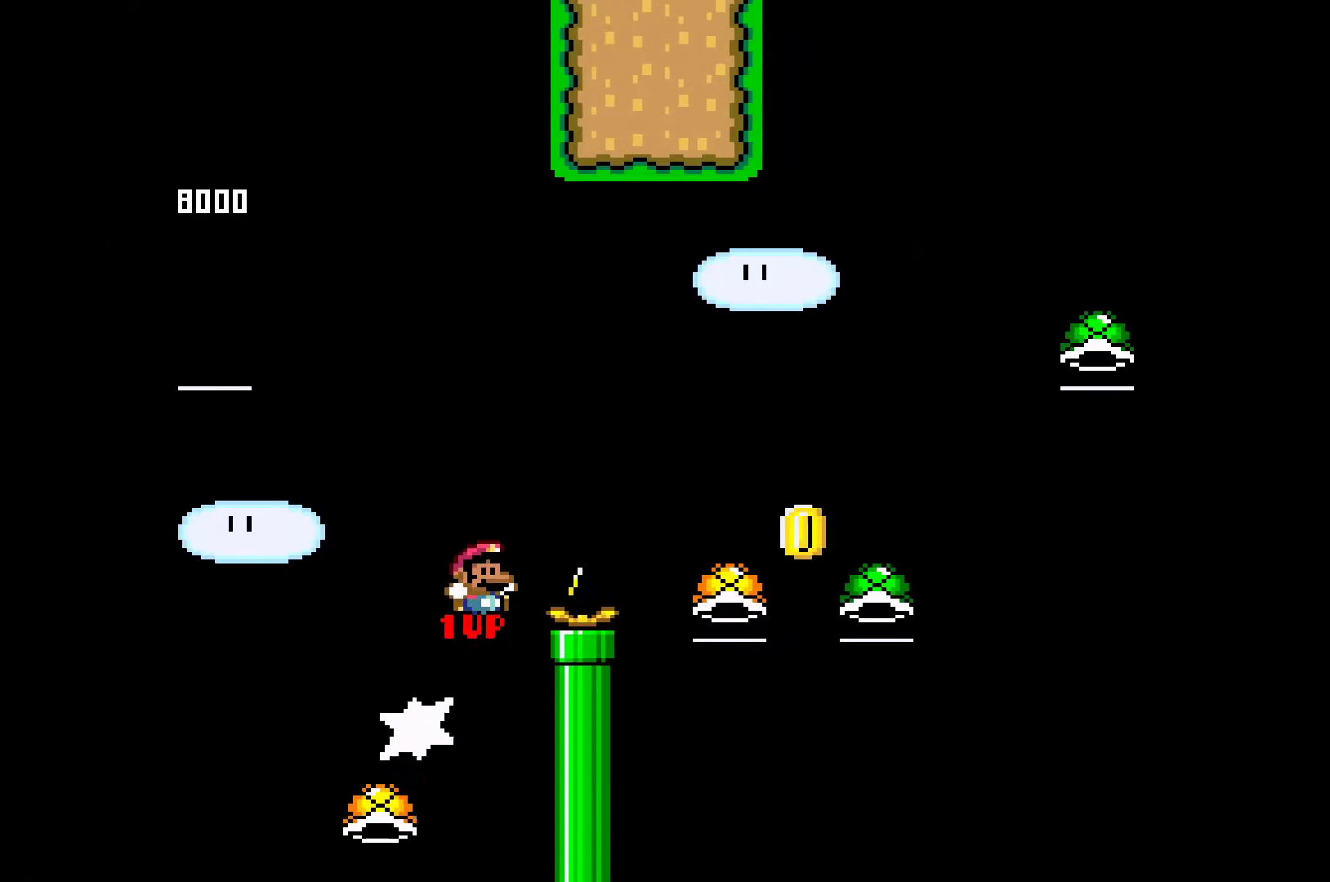
{"buttons": ["A", "X"], "left_stick": "left", "events": [[383, "left_stick", "left"]]}
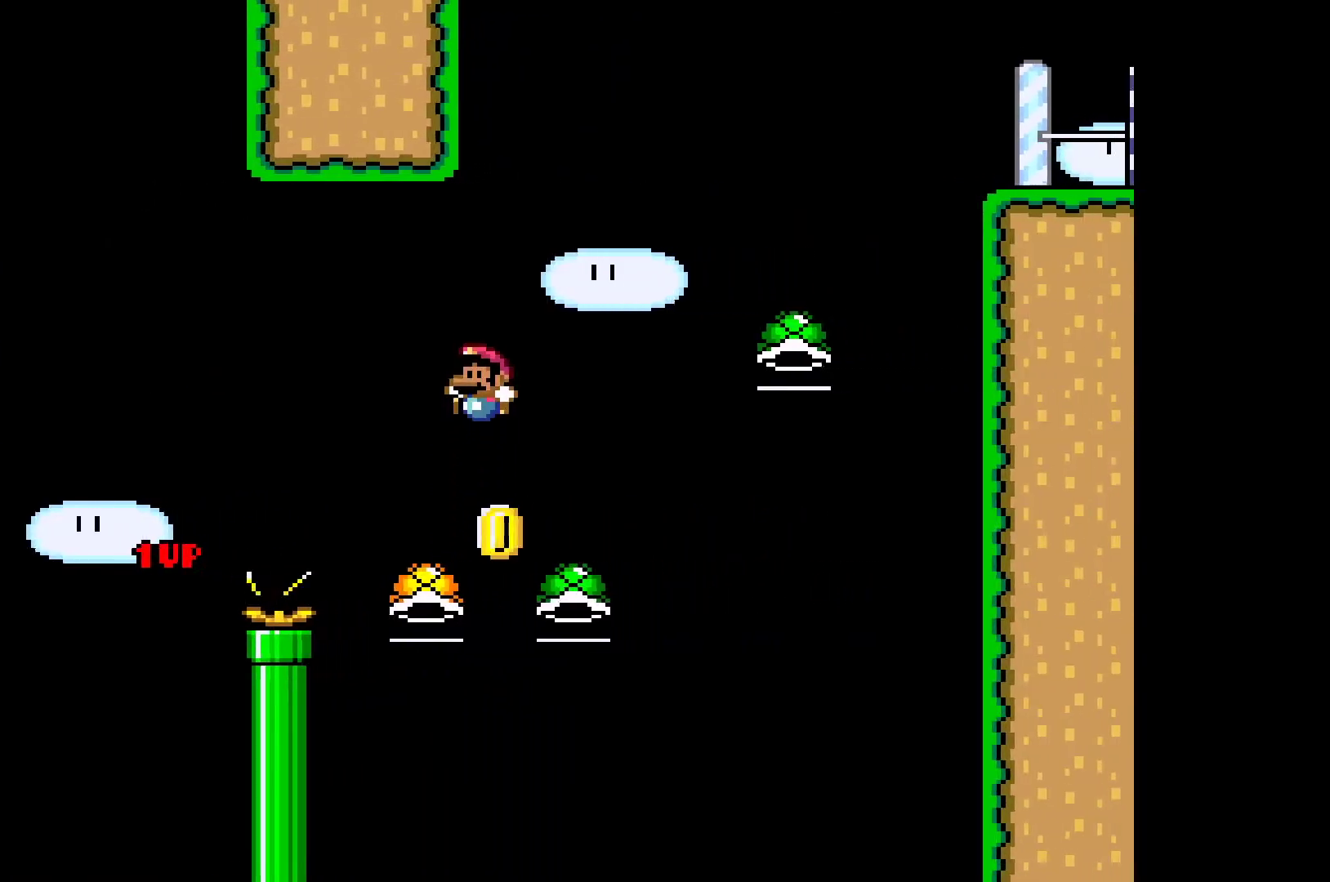
{"buttons": ["A", "X"], "left_stick": "up-right", "events": [[133, "X", "up"], [150, "left_stick", "up-right"], [300, "X", "down"]]}
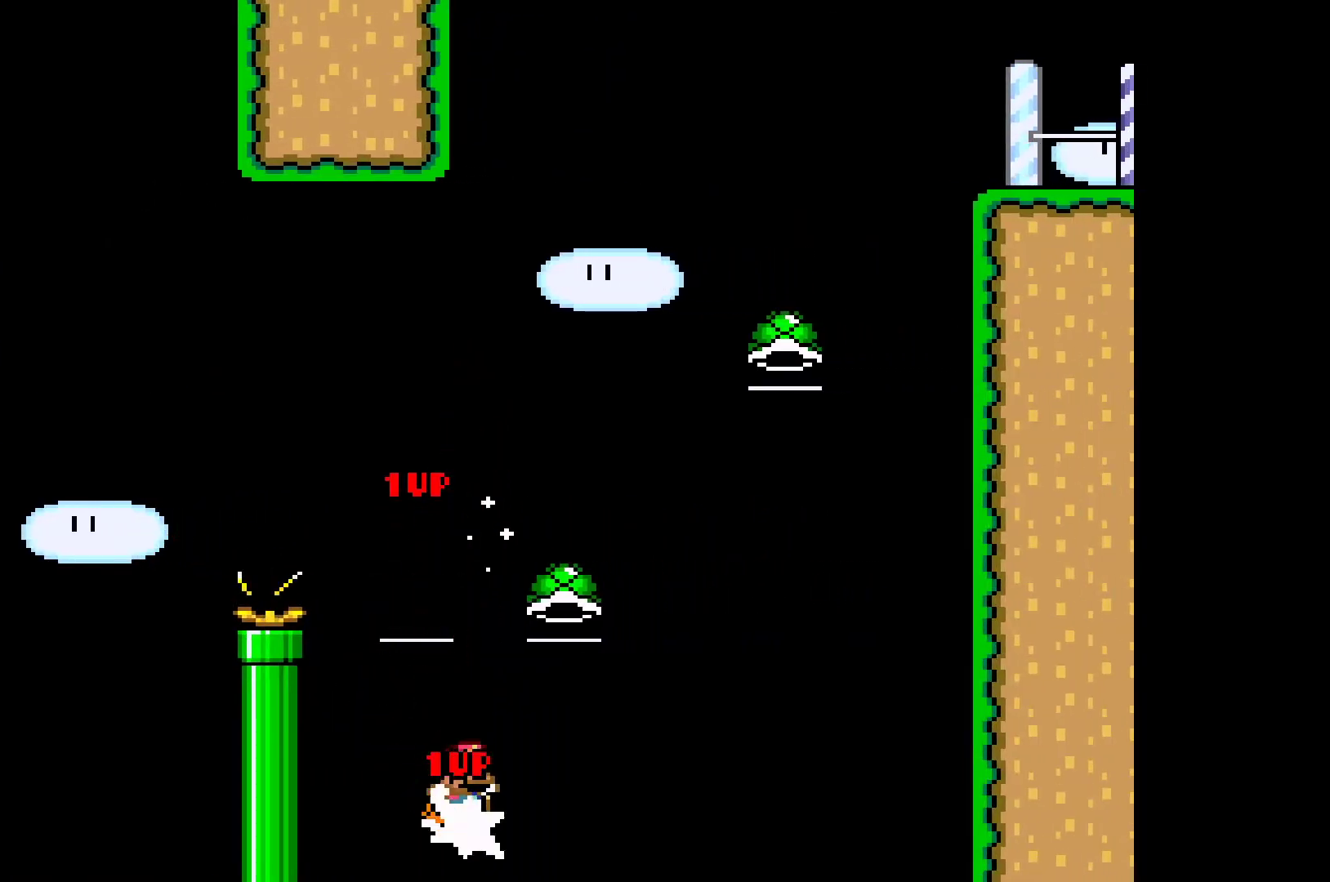
{"buttons": ["A"], "left_stick": "up-right", "events": [[433, "X", "up"]]}
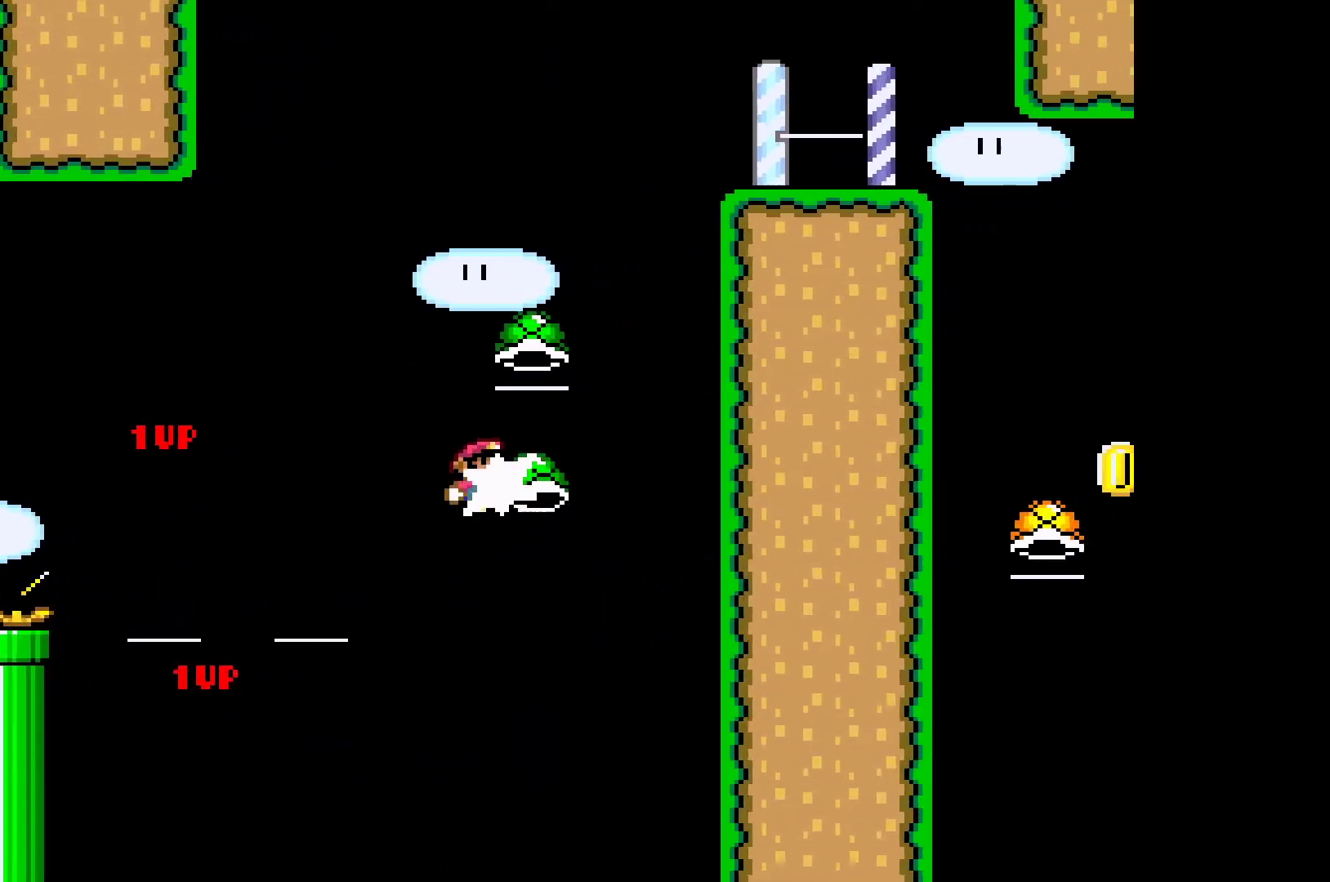
{"buttons": ["A", "X"], "left_stick": "right", "events": [[50, "X", "down"], [67, "left_stick", "left"], [450, "left_stick", "right"]]}
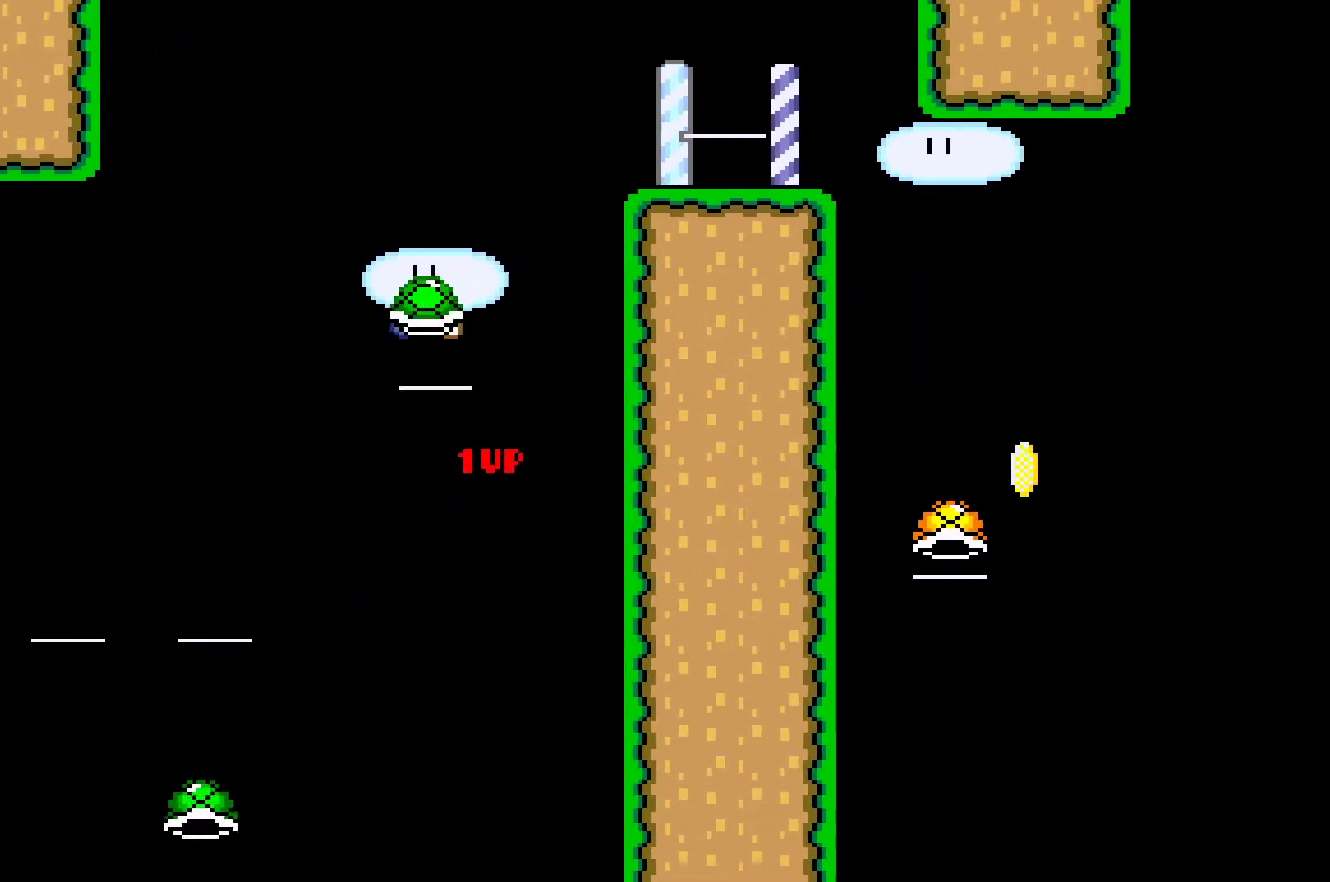
{"buttons": ["A", "X"], "left_stick": "right", "events": [[117, "X", "up"], [250, "X", "down"], [267, "left_stick", "up-left"], [433, "left_stick", "right"]]}
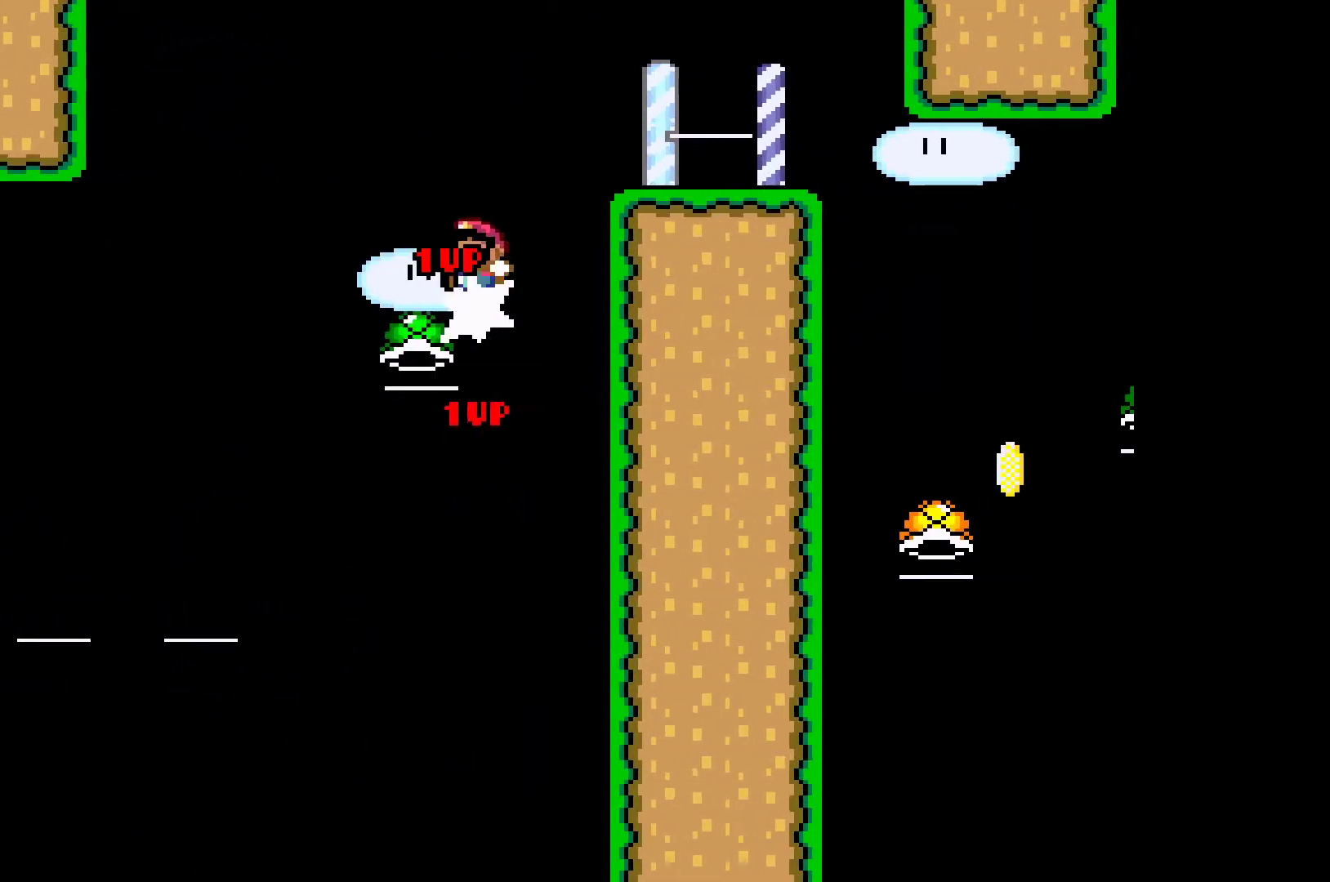
{"buttons": [], "left_stick": "up-left", "events": [[417, "A", "up"], [417, "X", "up"], [433, "left_stick", "up-left"]]}
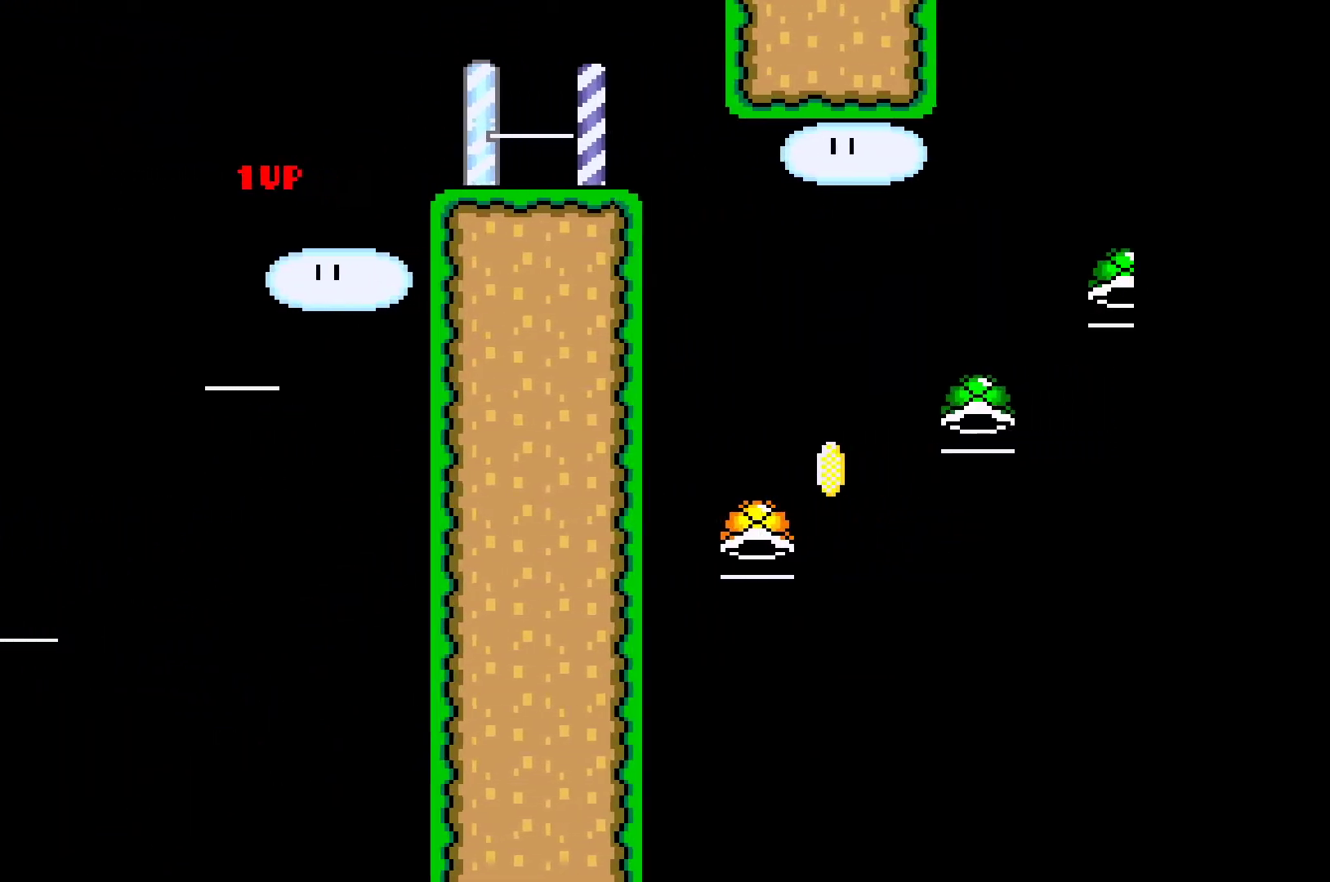
{"buttons": ["X"], "left_stick": "center", "events": [[133, "left_stick", "right"], [233, "left_stick", "center"], [333, "X", "down"]]}
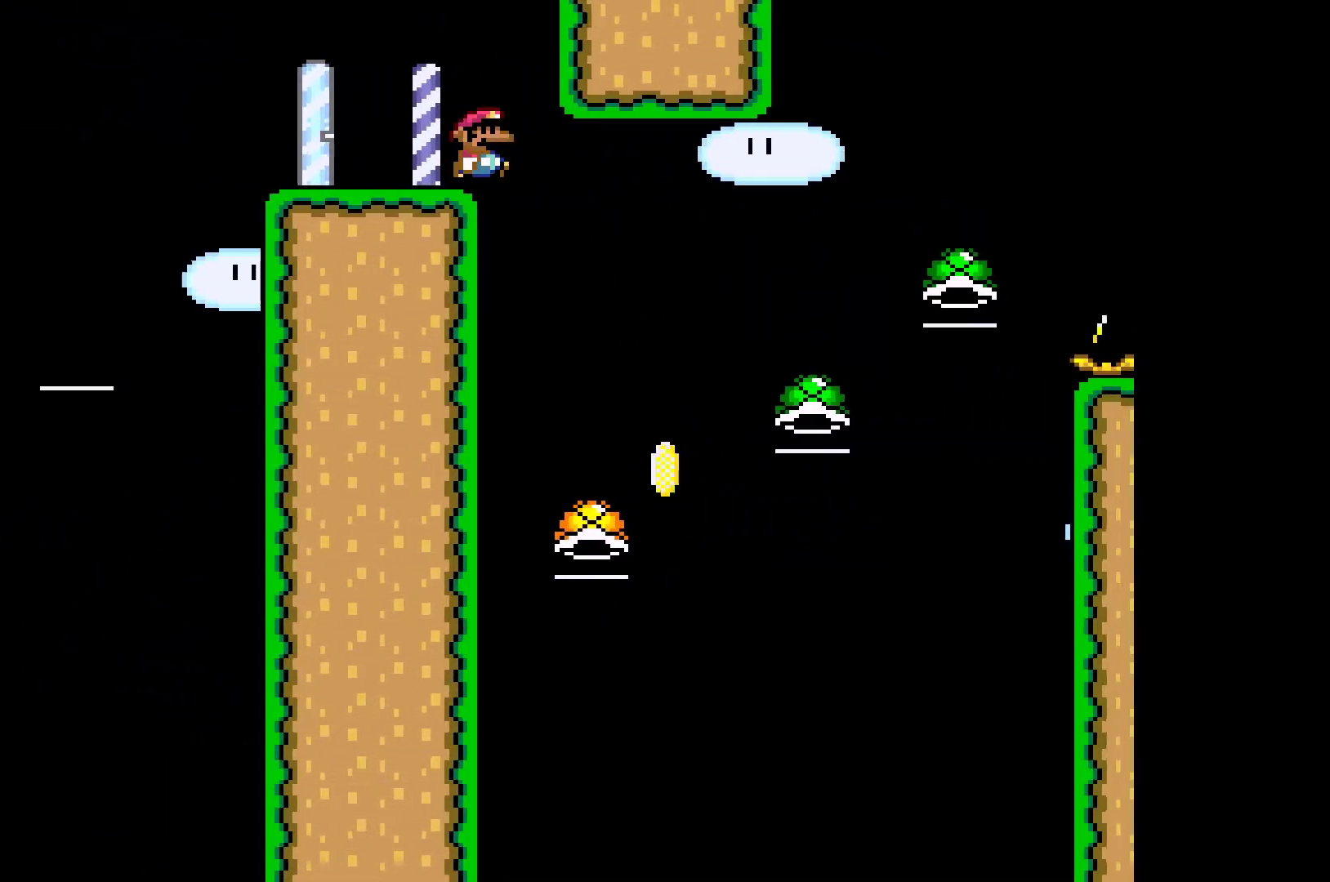
{"buttons": ["X"], "left_stick": "left", "events": [[17, "left_stick", "left"], [250, "left_stick", "right"], [400, "left_stick", "center"], [483, "left_stick", "left"]]}
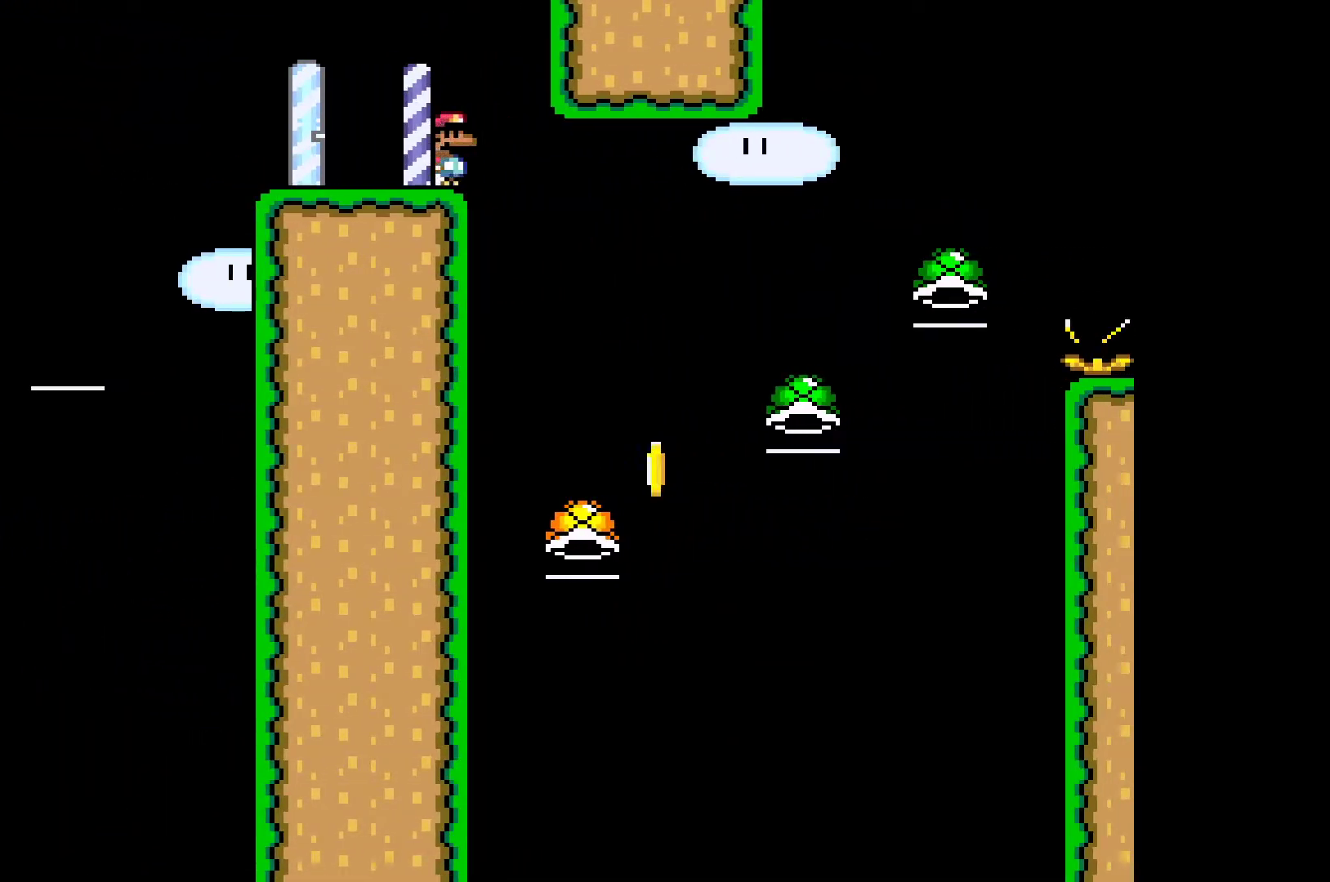
{"buttons": ["X"], "left_stick": "right", "events": [[167, "left_stick", "center"], [267, "left_stick", "right"], [333, "A", "down"], [500, "A", "up"]]}
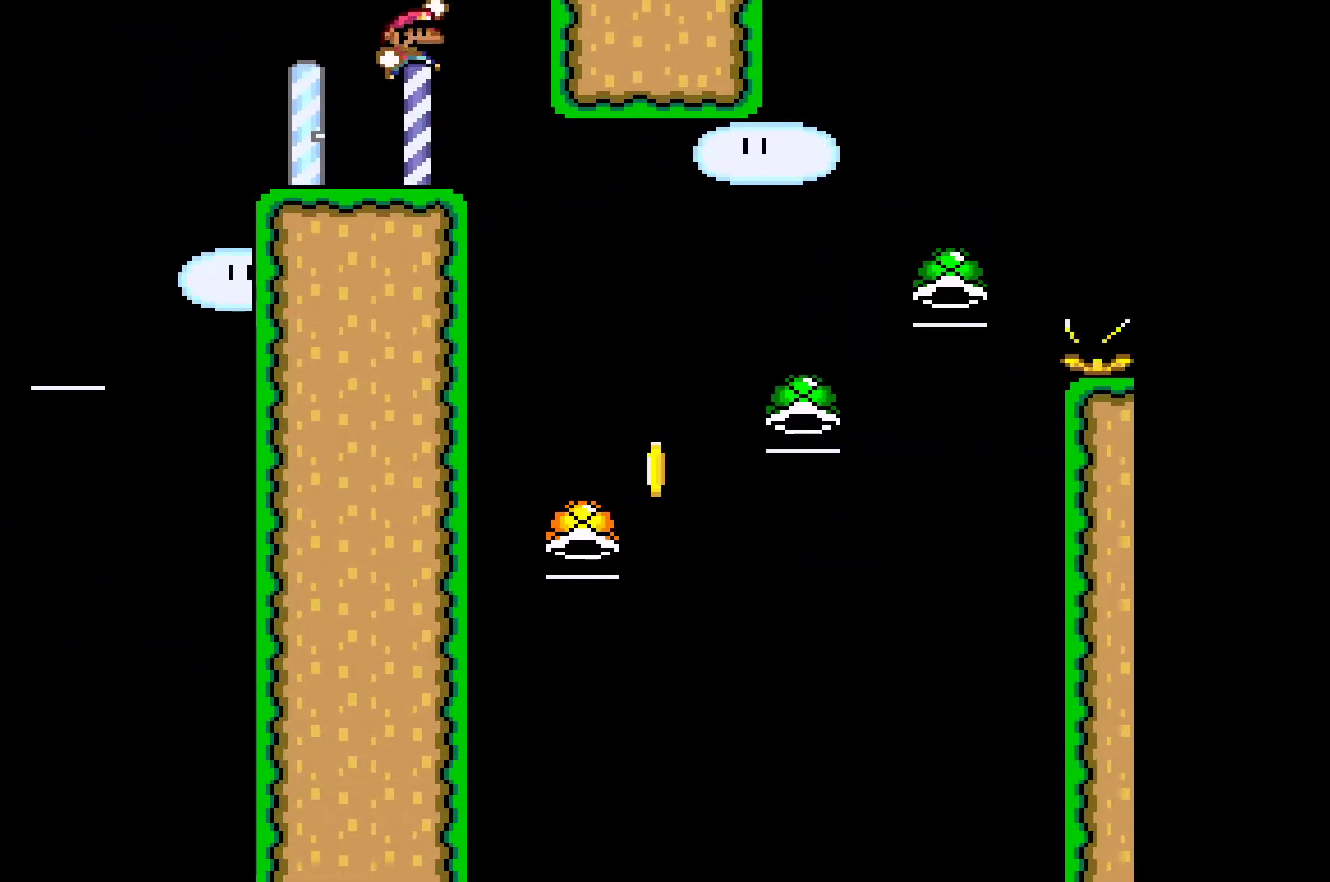
{"buttons": ["X"], "left_stick": "right", "events": [[167, "left_stick", "center"], [283, "left_stick", "right"]]}
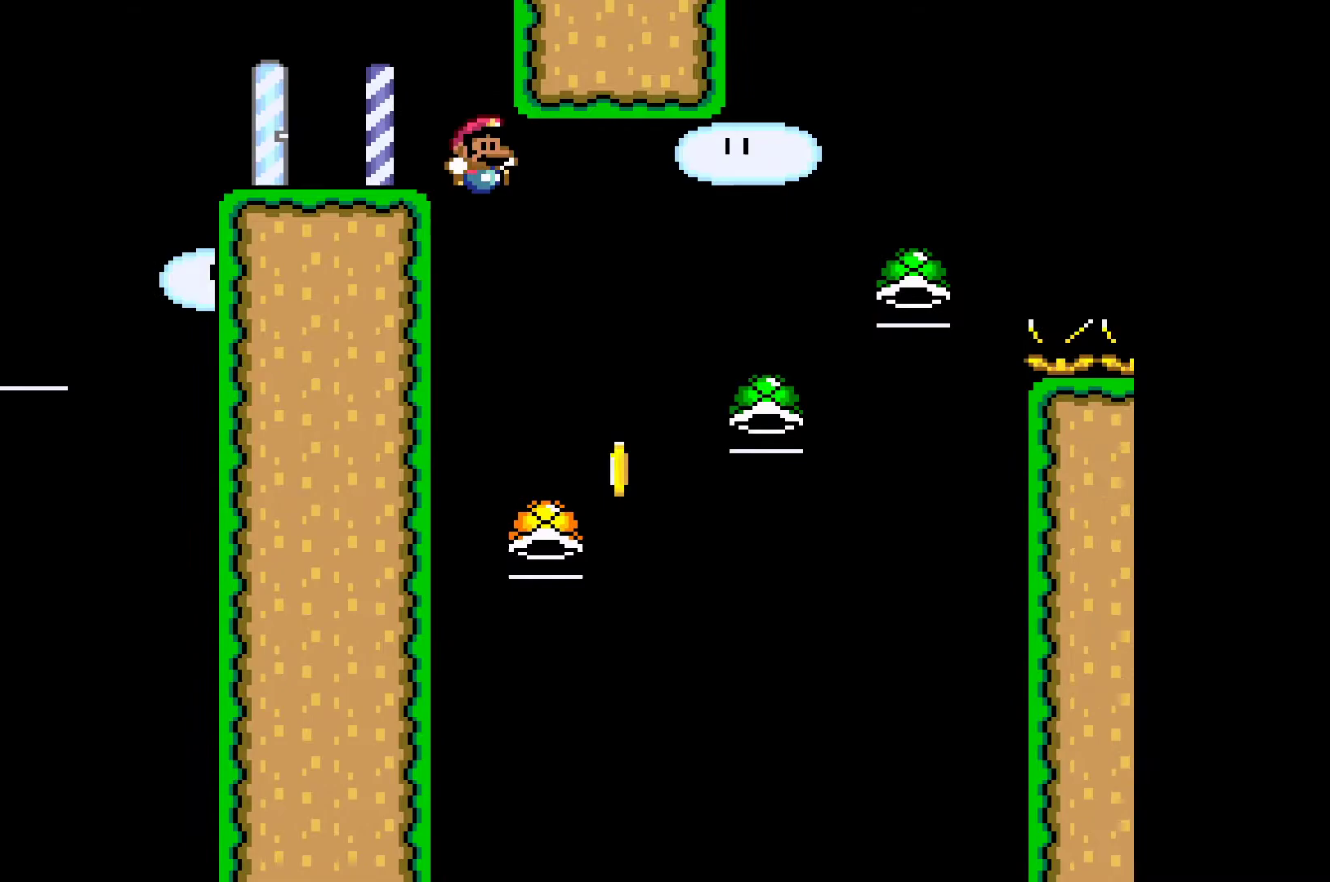
{"buttons": ["A", "X"], "left_stick": "right", "events": [[150, "A", "down"], [200, "left_stick", "left"], [417, "left_stick", "right"]]}
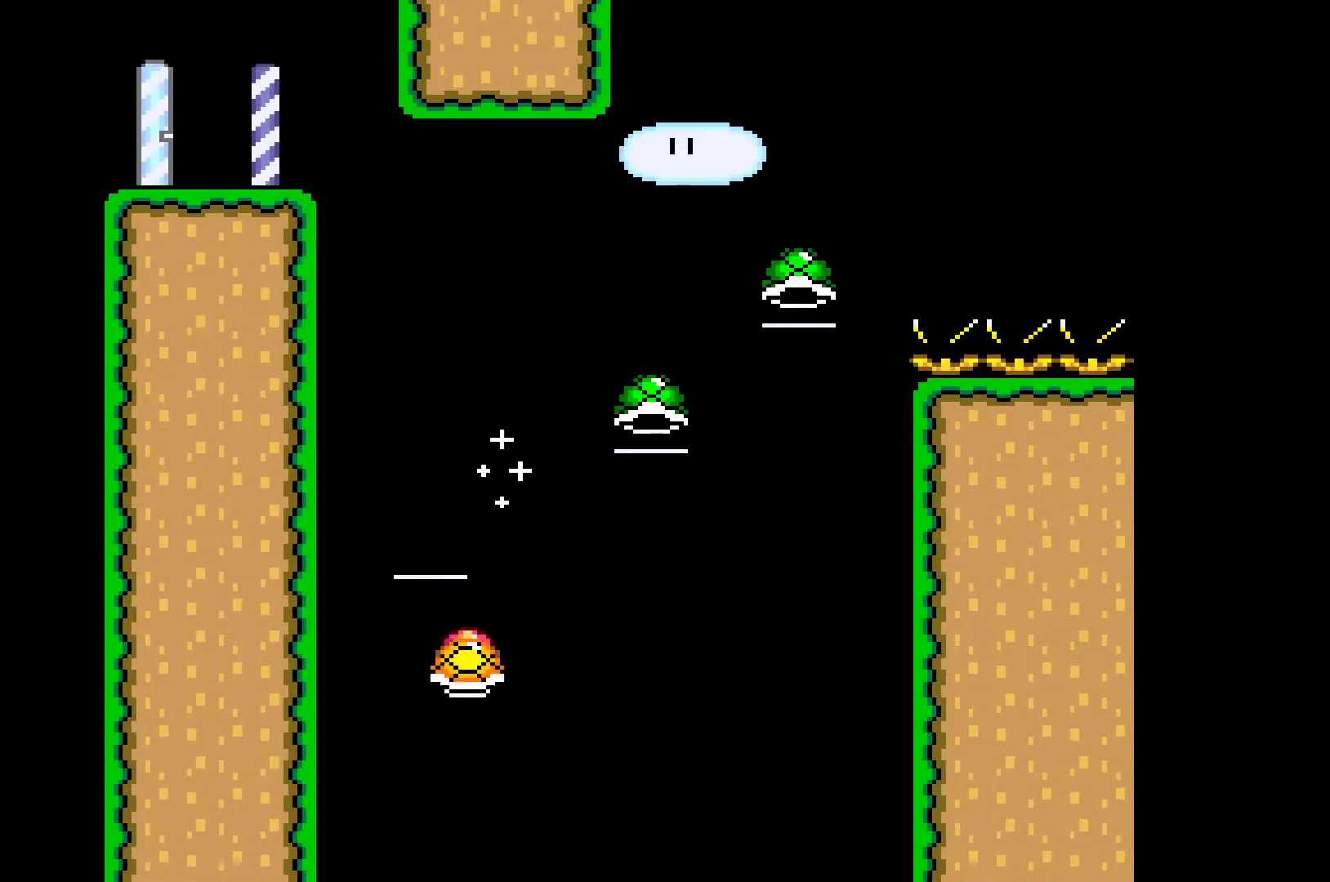
{"buttons": [], "left_stick": "center", "events": [[233, "A", "up"], [250, "X", "up"], [267, "left_stick", "center"]]}
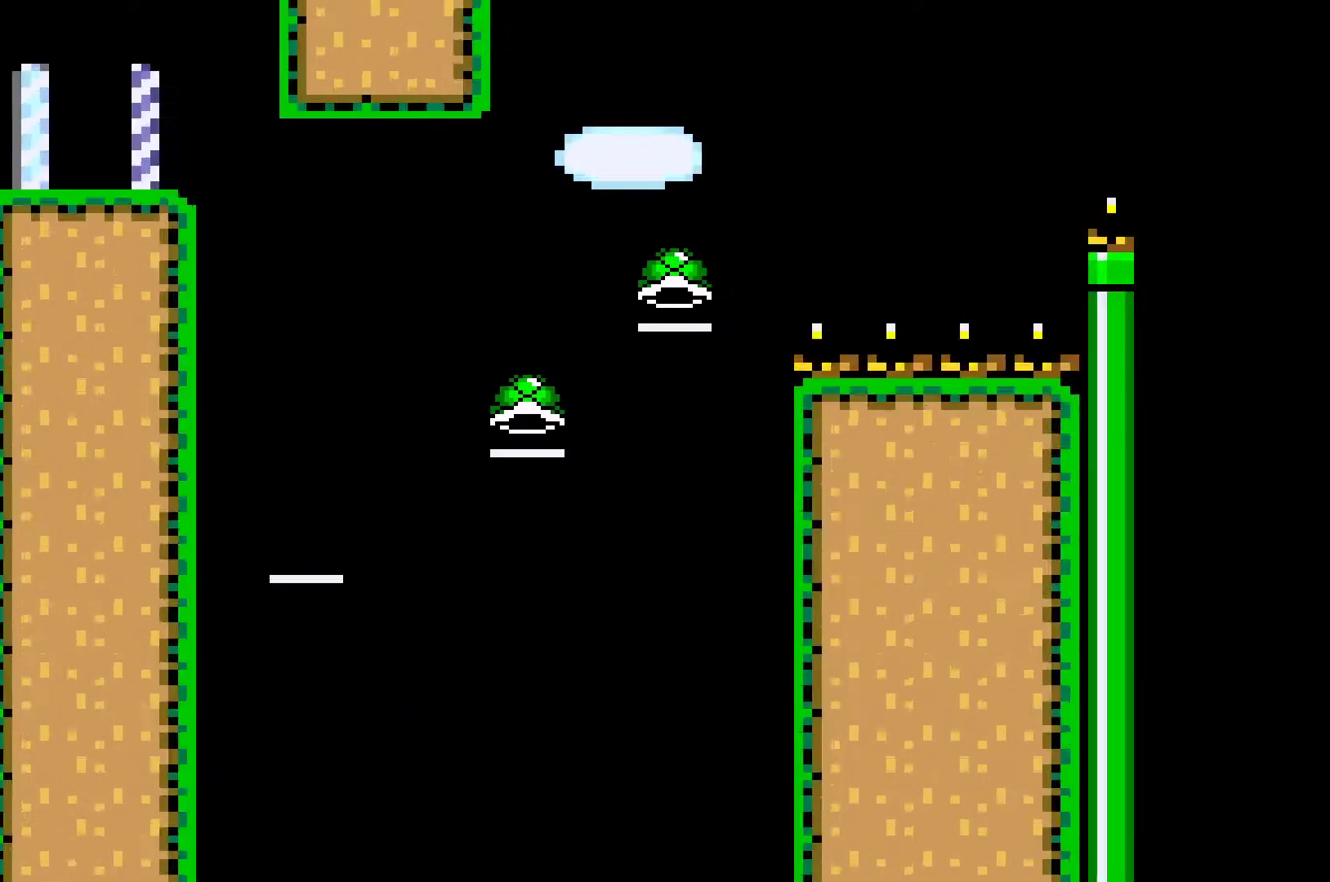
{"buttons": ["X"], "left_stick": "center", "events": [[467, "X", "down"]]}